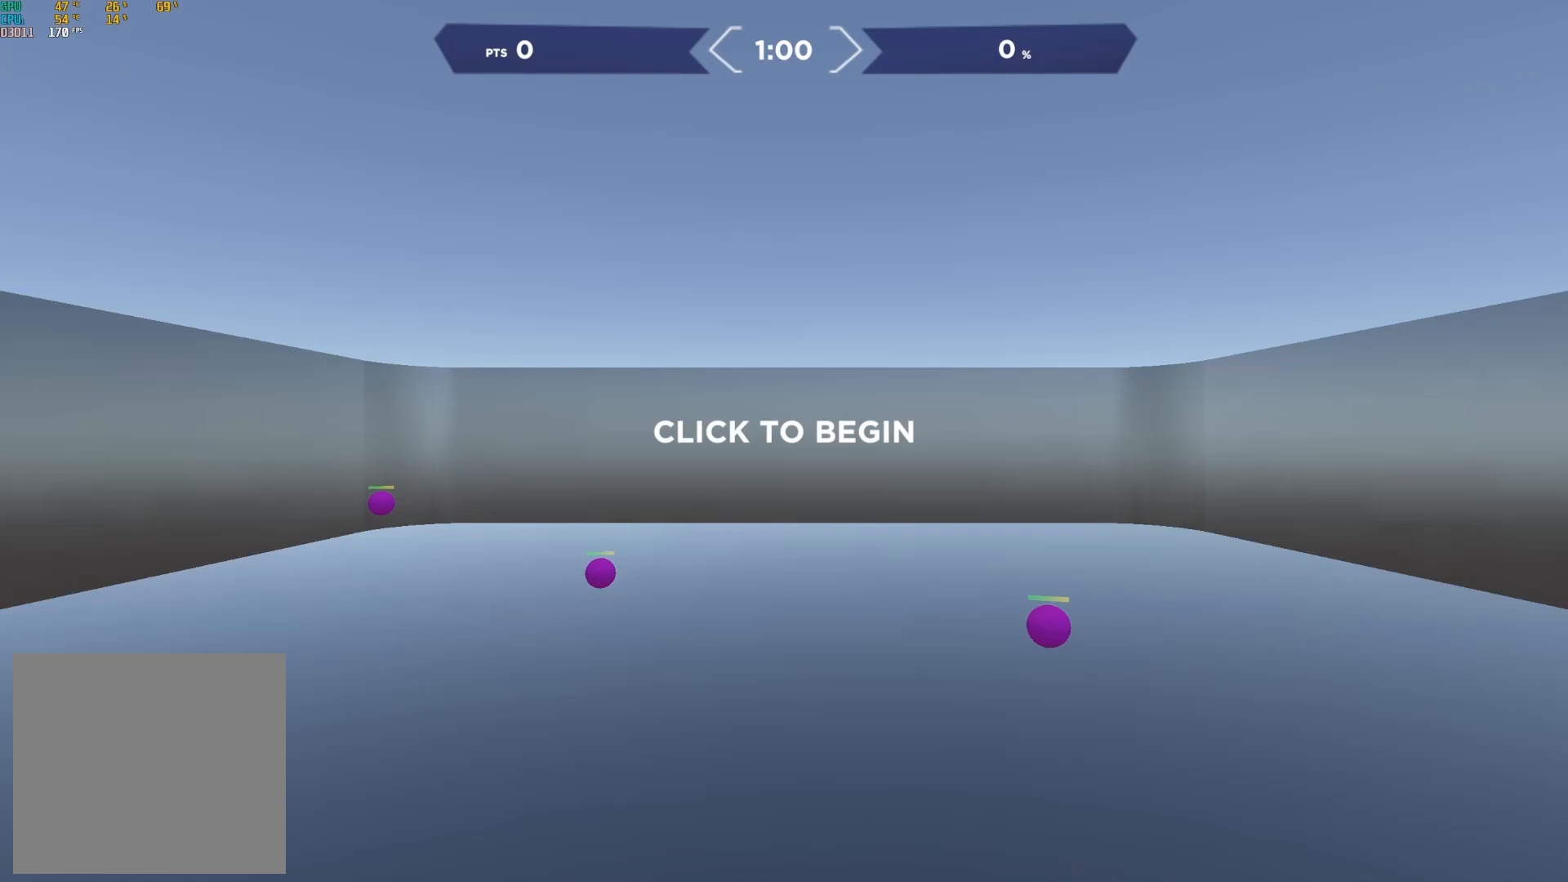
Gameplay with a controller (Xbox layout); each line is a JSON object with the inputs held at the frame after it. "events" lists button and stick changes between this image and that frame as [ms after this image, input, new state], when the widget could be followed in between. Not read: left_stick.
{"buttons": ["R2"], "right_stick": "down", "events": [[233, "R2", "down"], [350, "right_stick", "left"], [500, "right_stick", "down"]]}
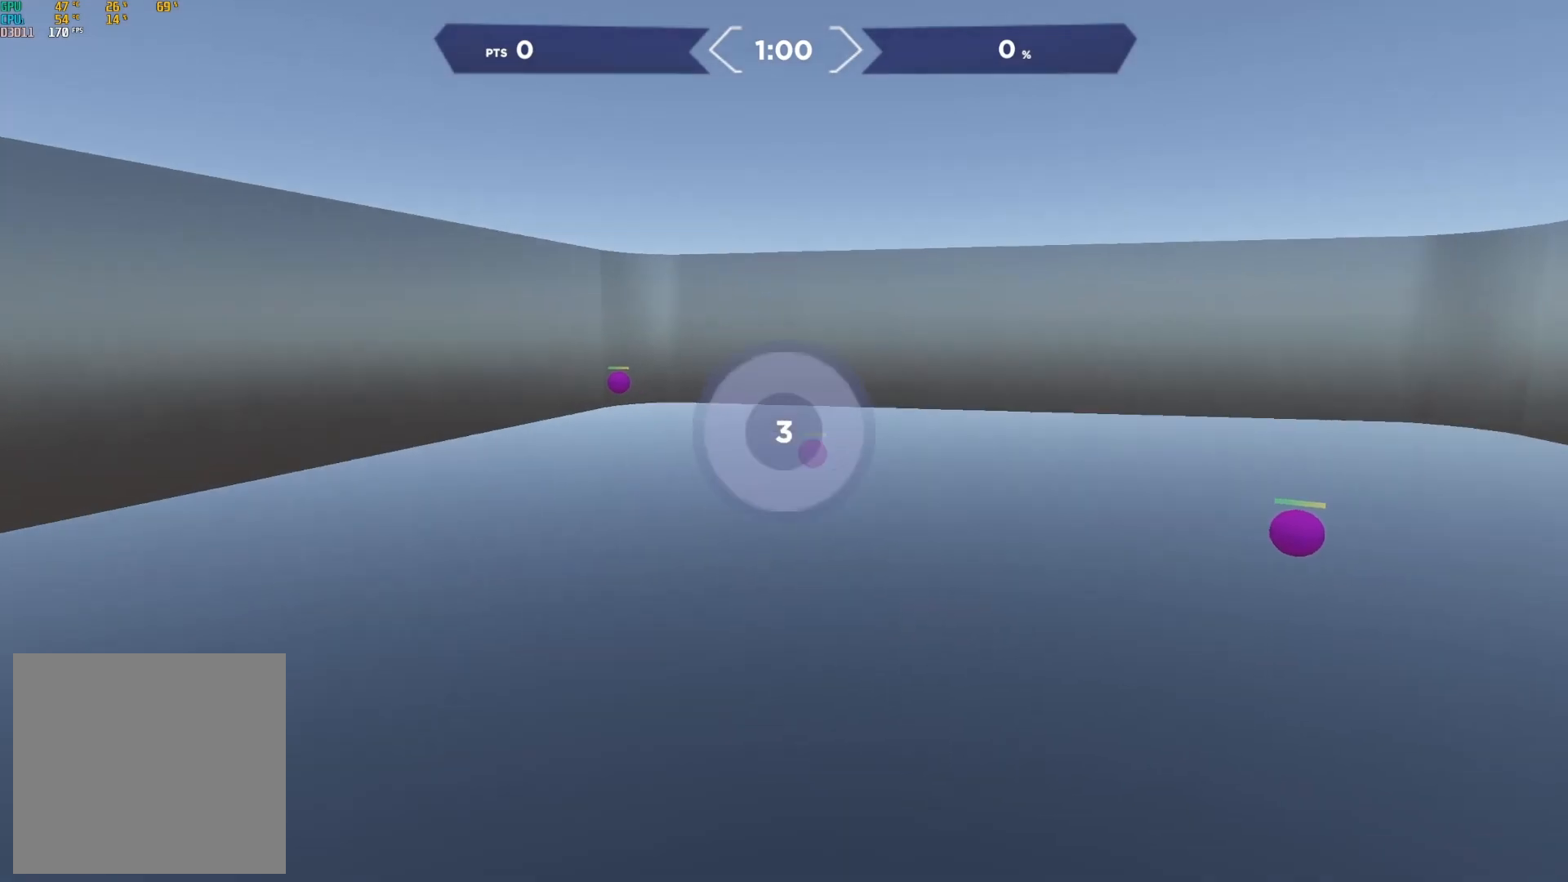
{"buttons": [], "right_stick": "center", "events": [[100, "right_stick", "right"], [183, "right_stick", "up"], [267, "R2", "up"], [283, "right_stick", "left"], [333, "right_stick", "center"]]}
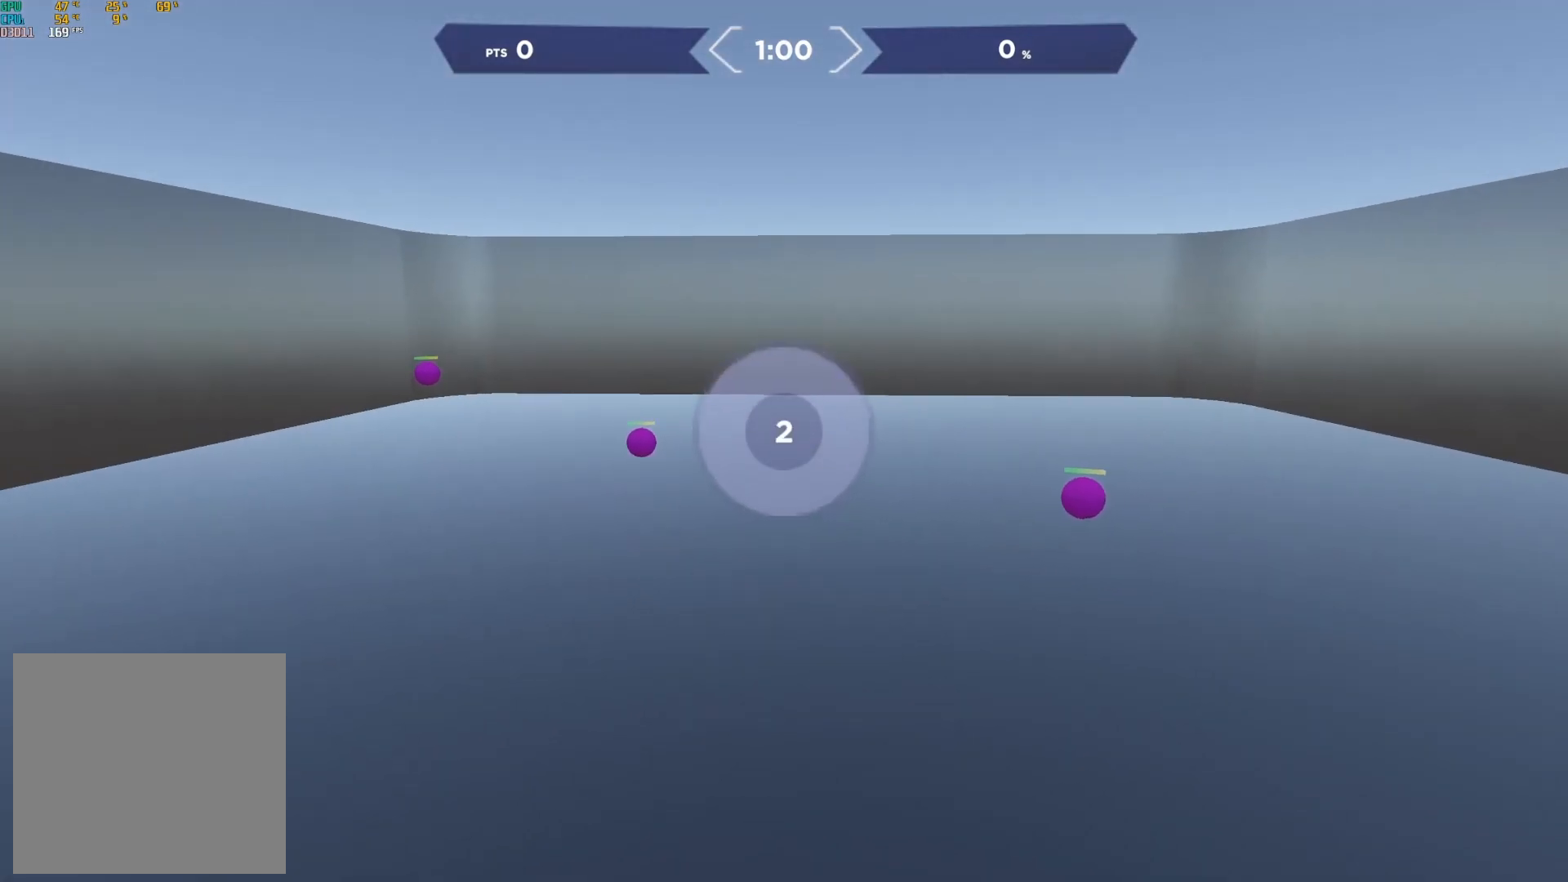
{"buttons": ["R2"], "right_stick": "center", "events": [[133, "R2", "down"], [217, "right_stick", "left"], [383, "right_stick", "center"]]}
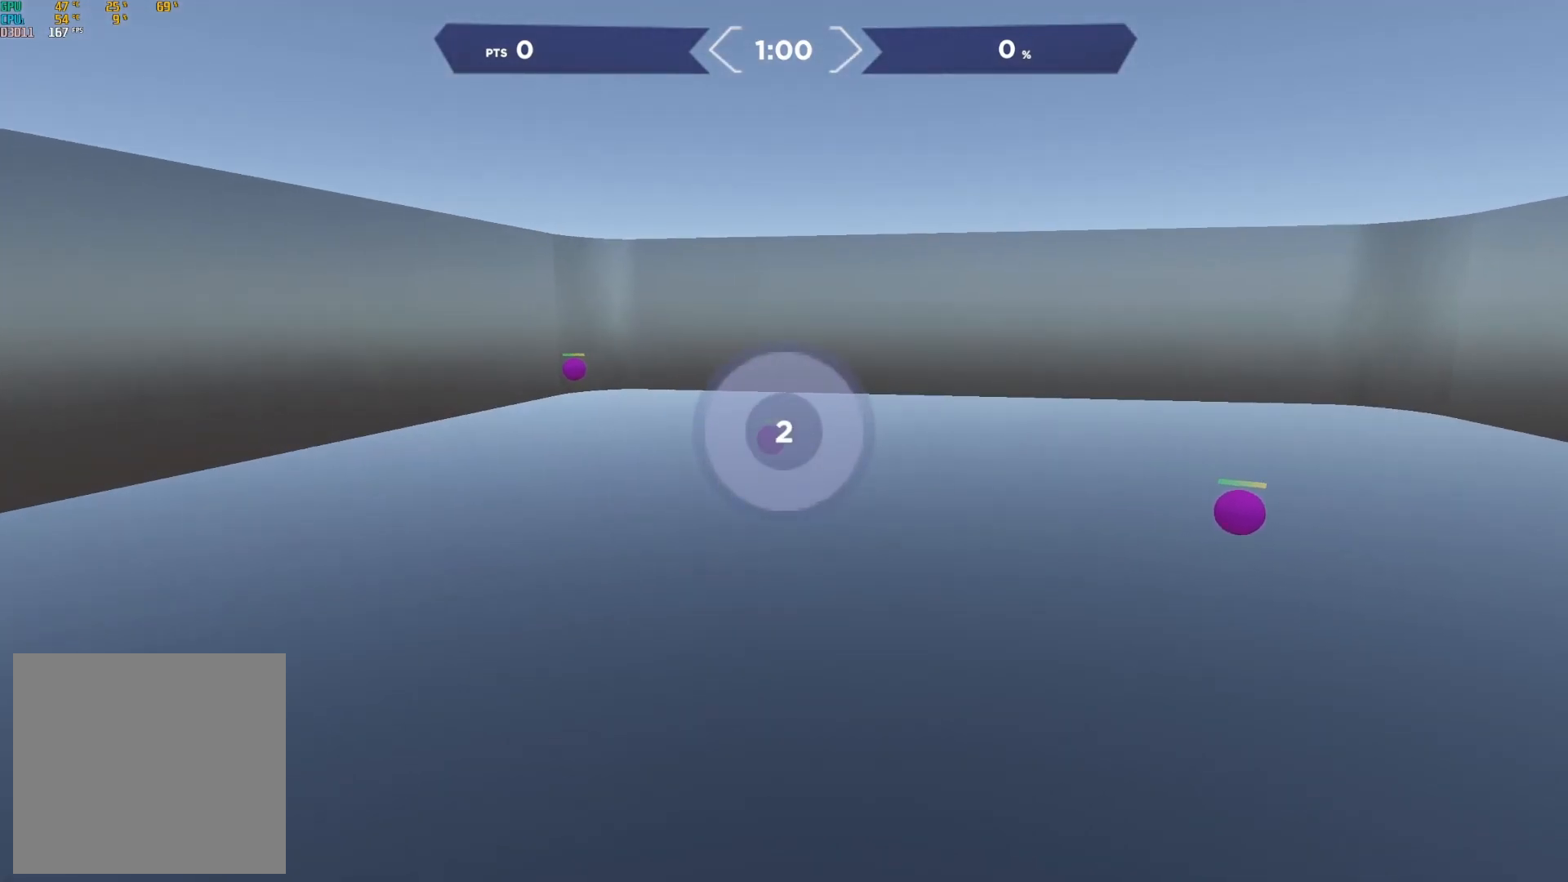
{"buttons": ["R2"], "right_stick": "center", "events": []}
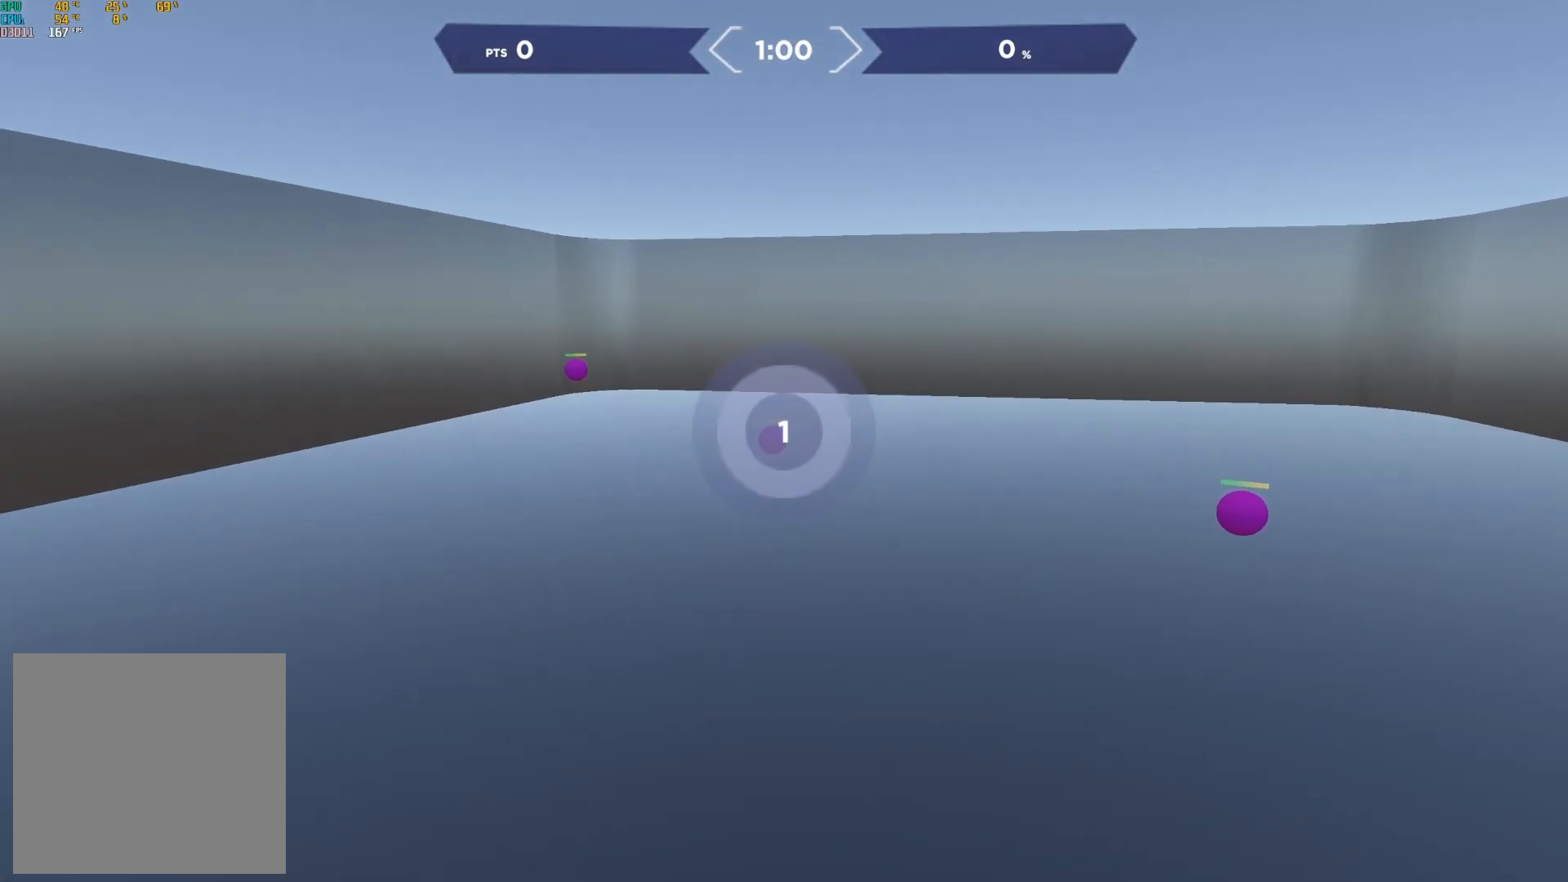
{"buttons": ["R2"], "right_stick": "center", "events": []}
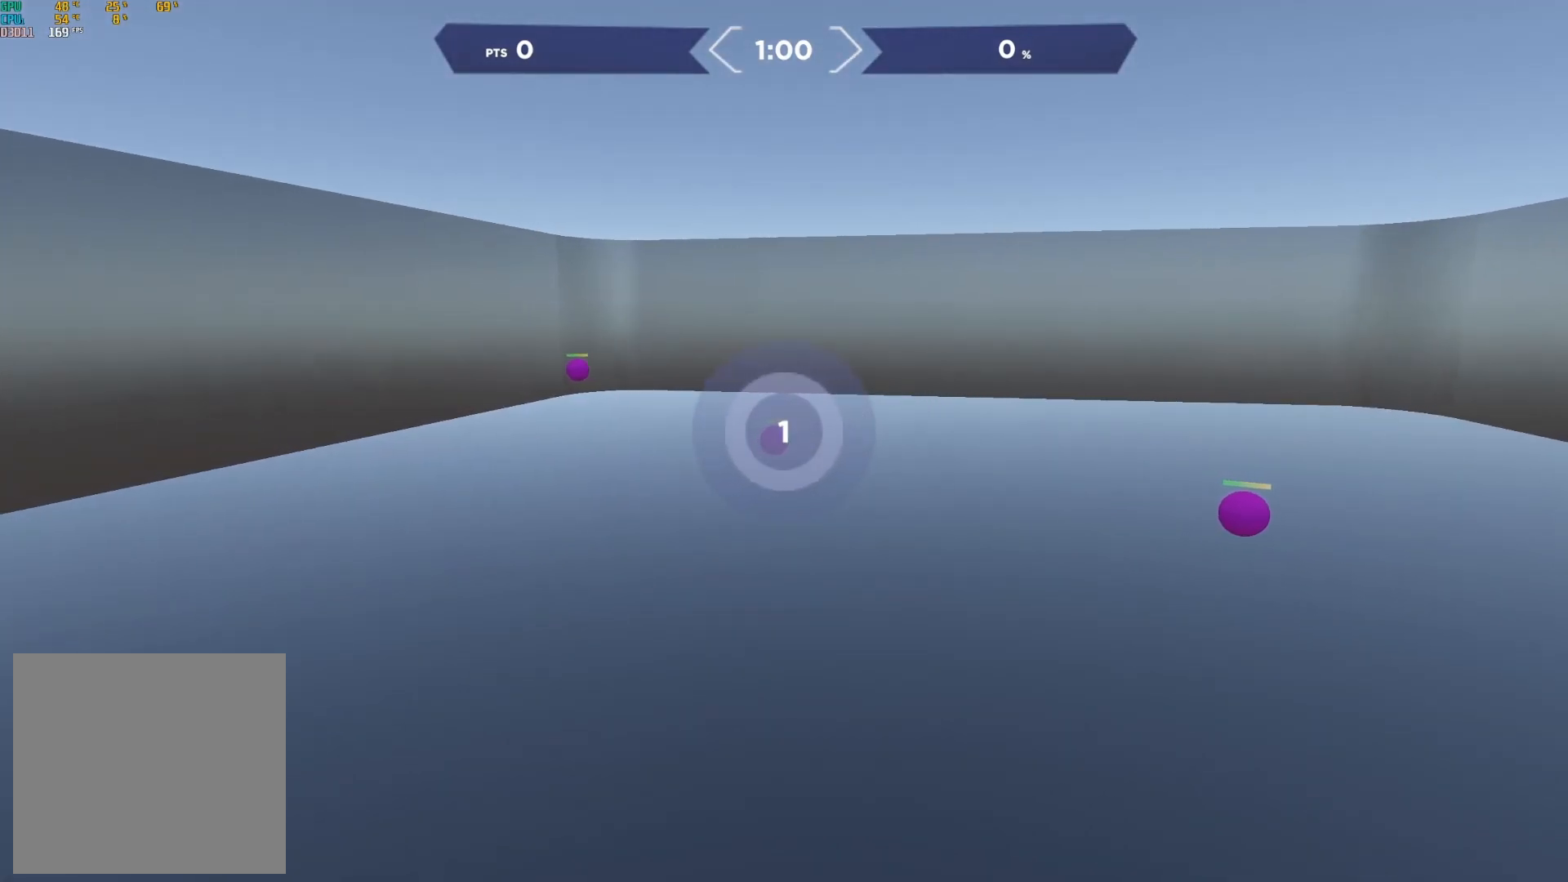
{"buttons": ["R2"], "right_stick": "center", "events": []}
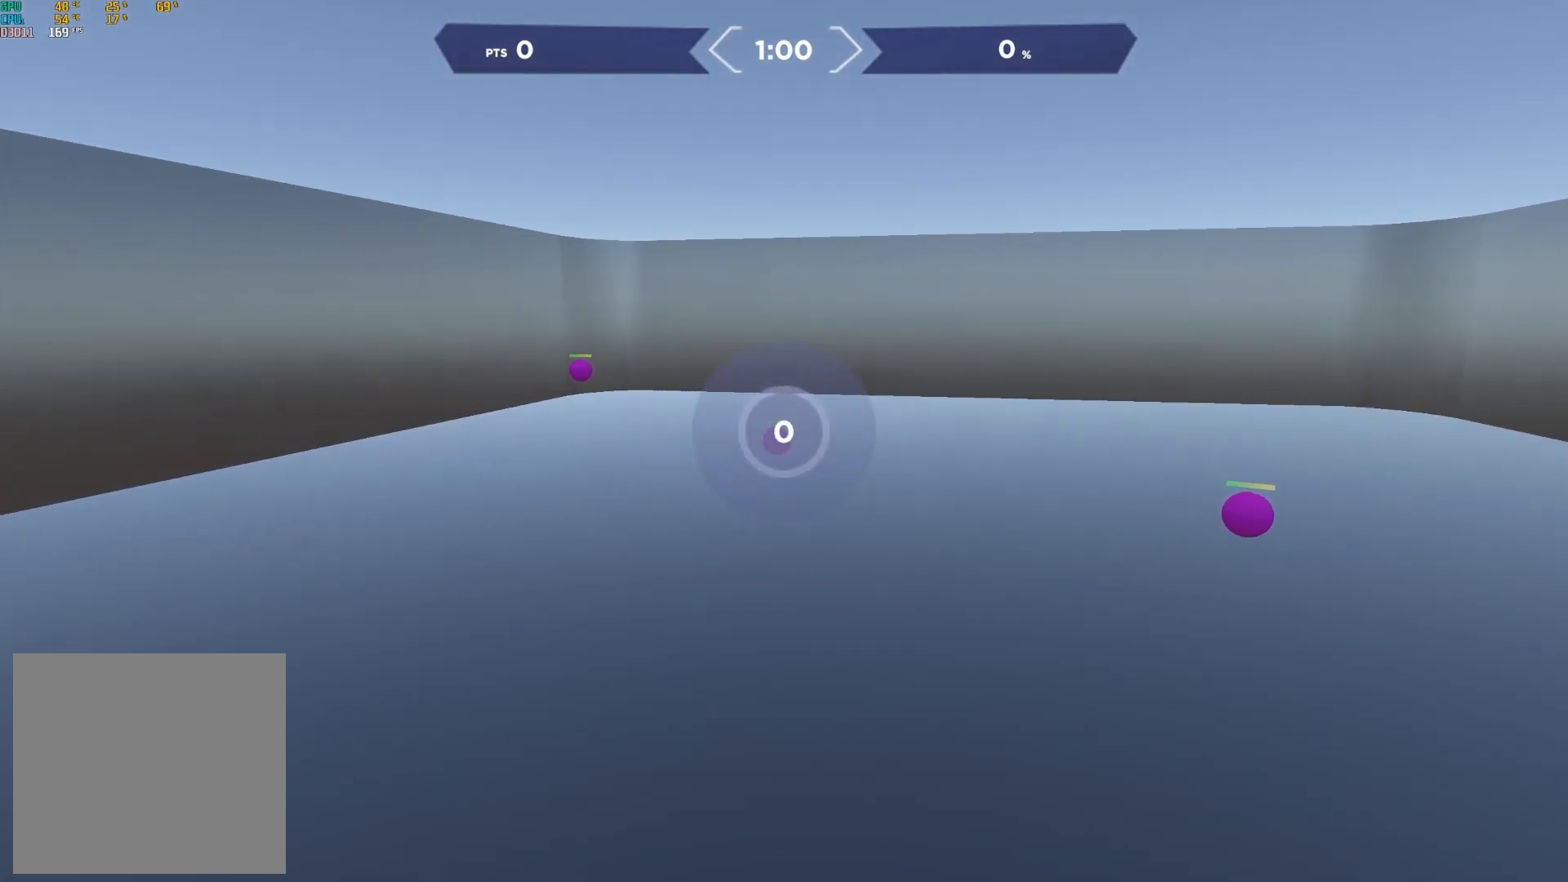
{"buttons": ["R2"], "right_stick": "center", "events": [[383, "right_stick", "right"], [483, "right_stick", "center"]]}
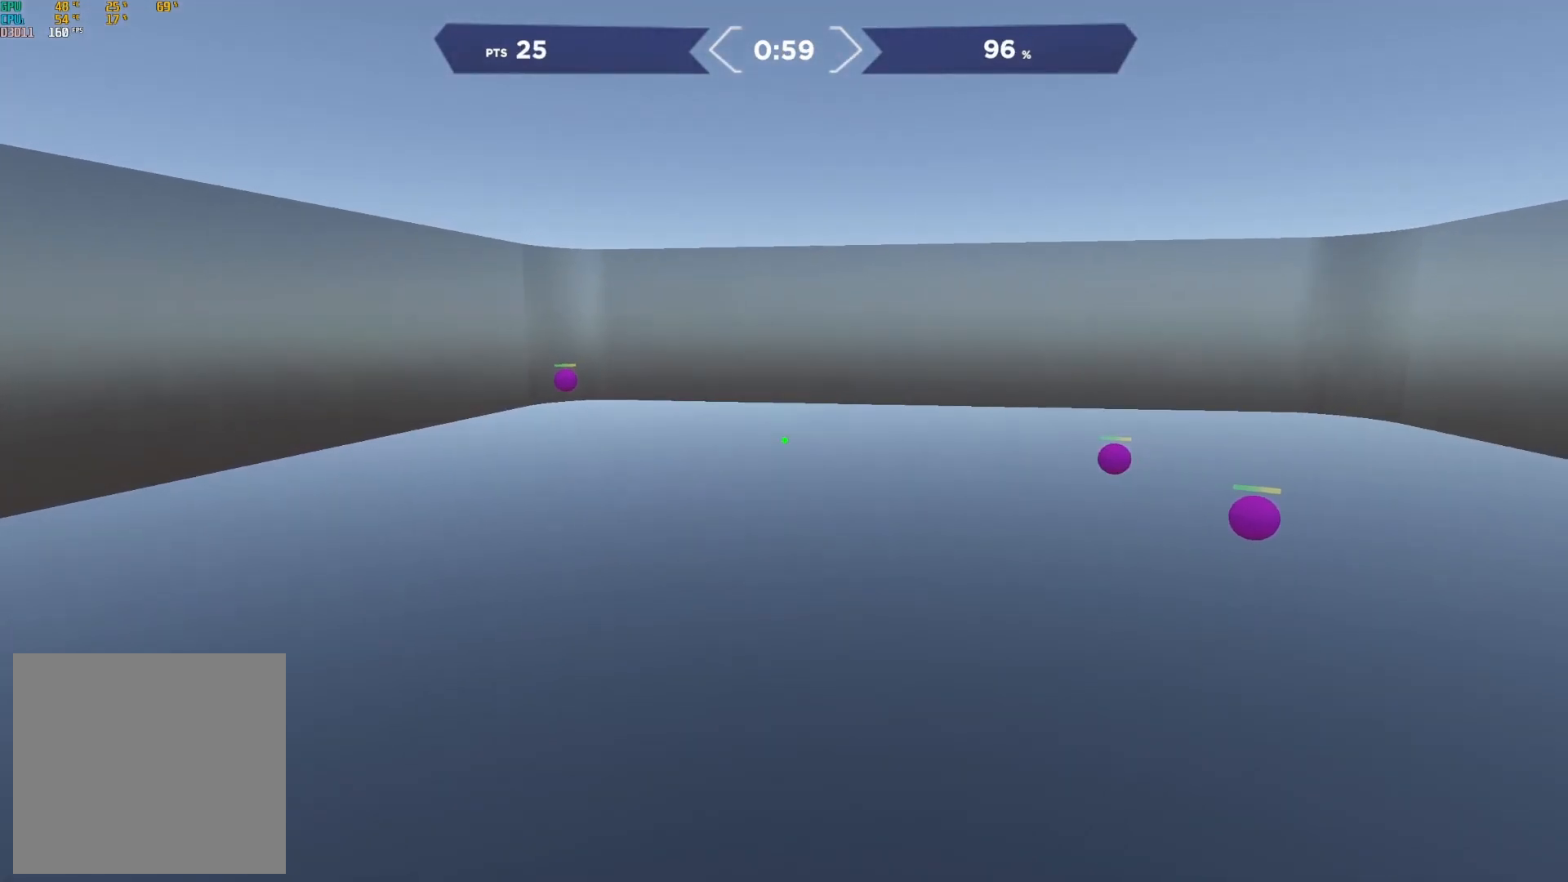
{"buttons": ["R2"], "right_stick": "up-right", "events": [[217, "right_stick", "up-left"], [400, "right_stick", "center"], [483, "right_stick", "up-right"]]}
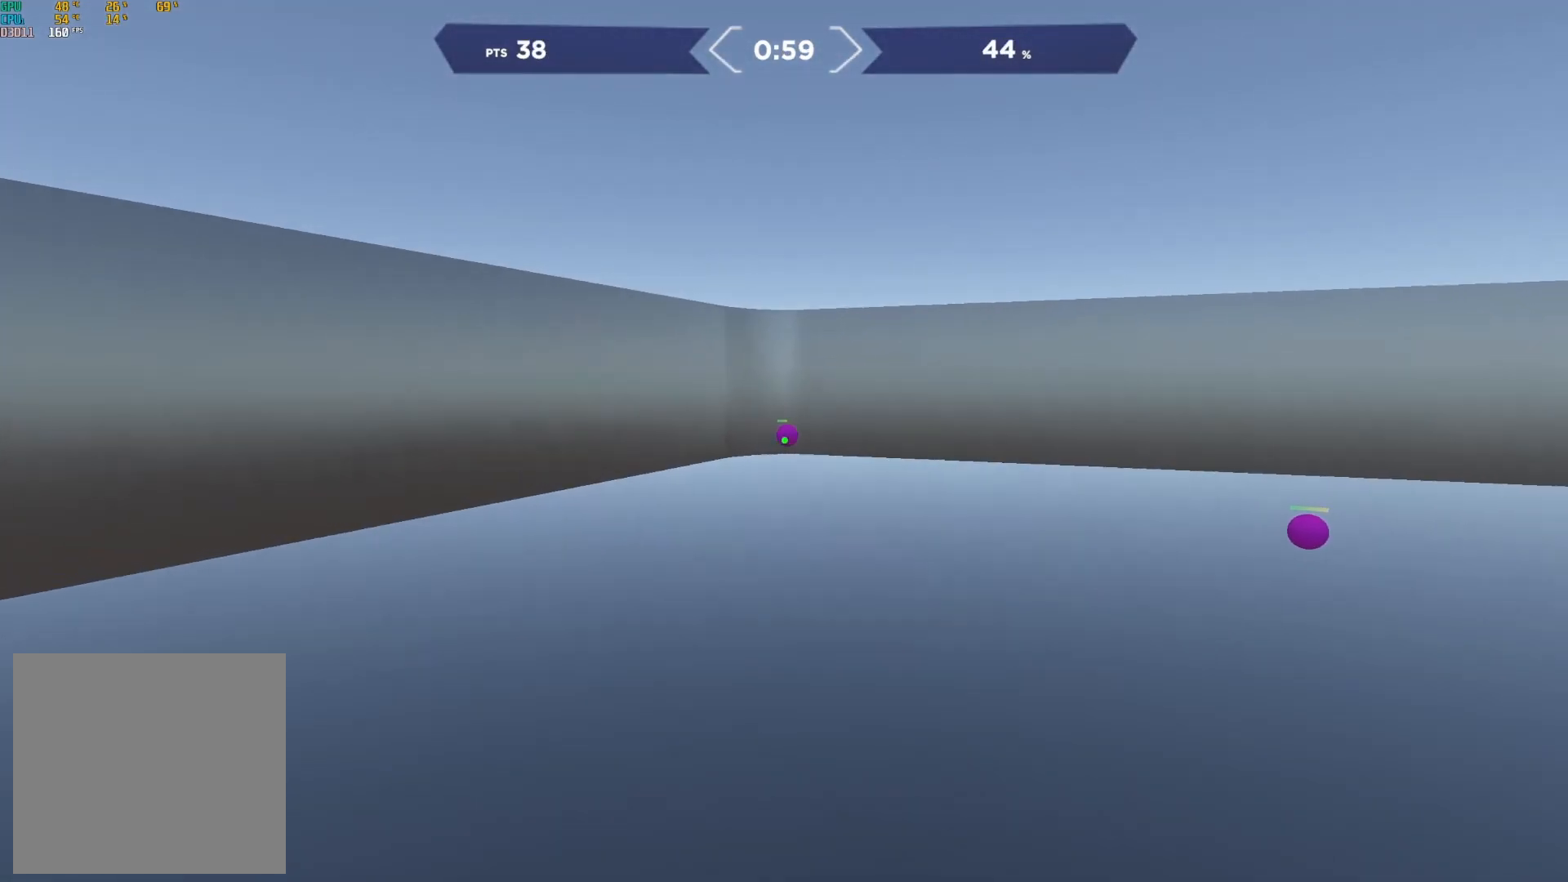
{"buttons": ["R2"], "right_stick": "right", "events": [[83, "right_stick", "center"], [300, "right_stick", "right"]]}
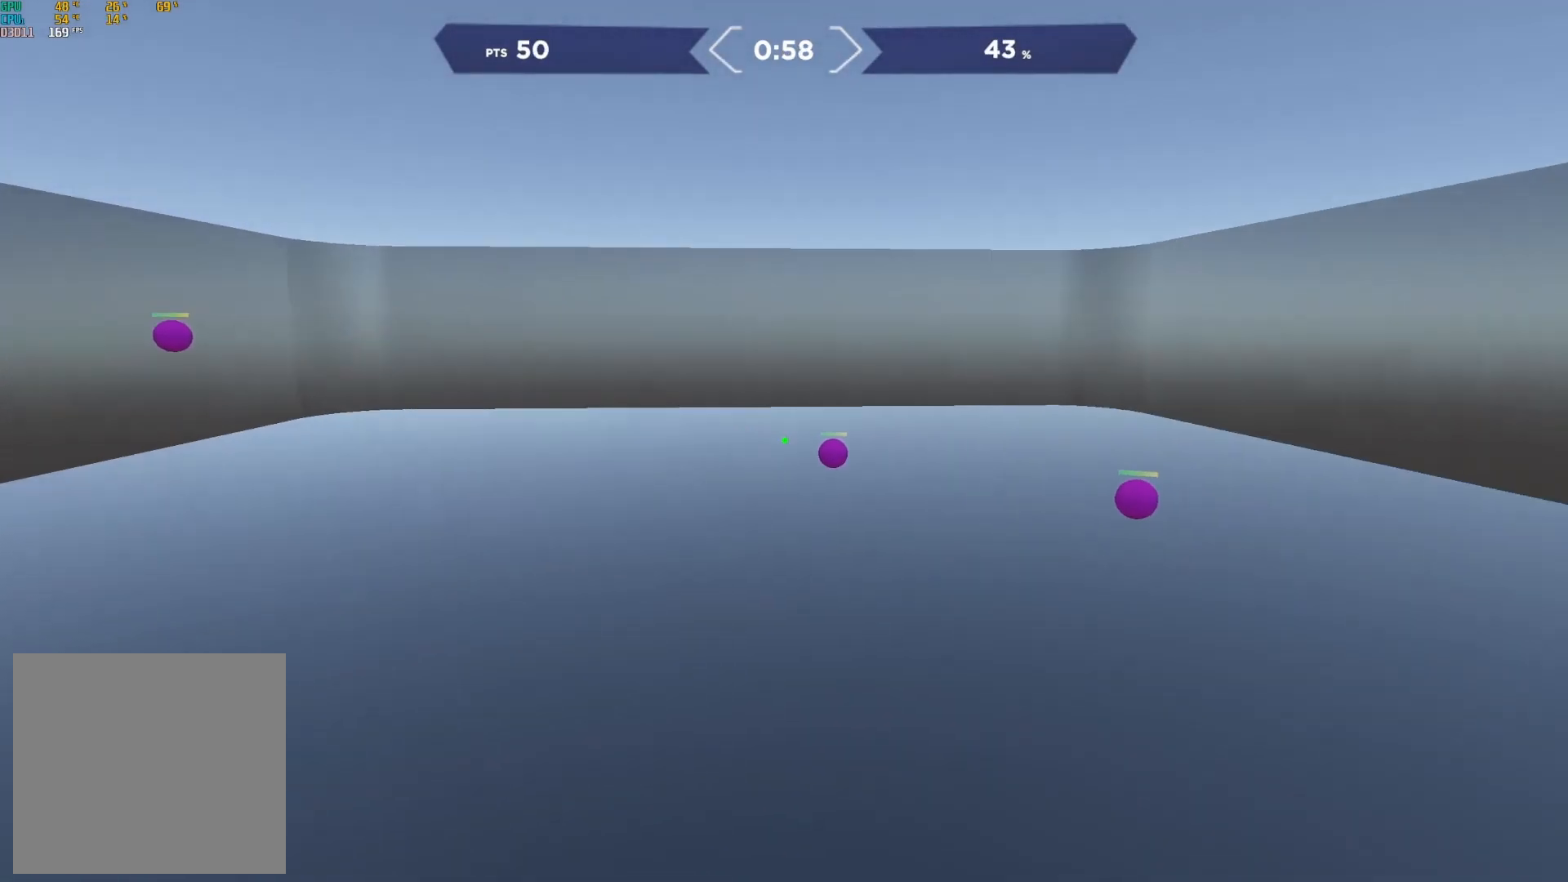
{"buttons": ["R2"], "right_stick": "right", "events": [[67, "right_stick", "center"], [250, "right_stick", "left"], [350, "right_stick", "center"], [450, "right_stick", "right"]]}
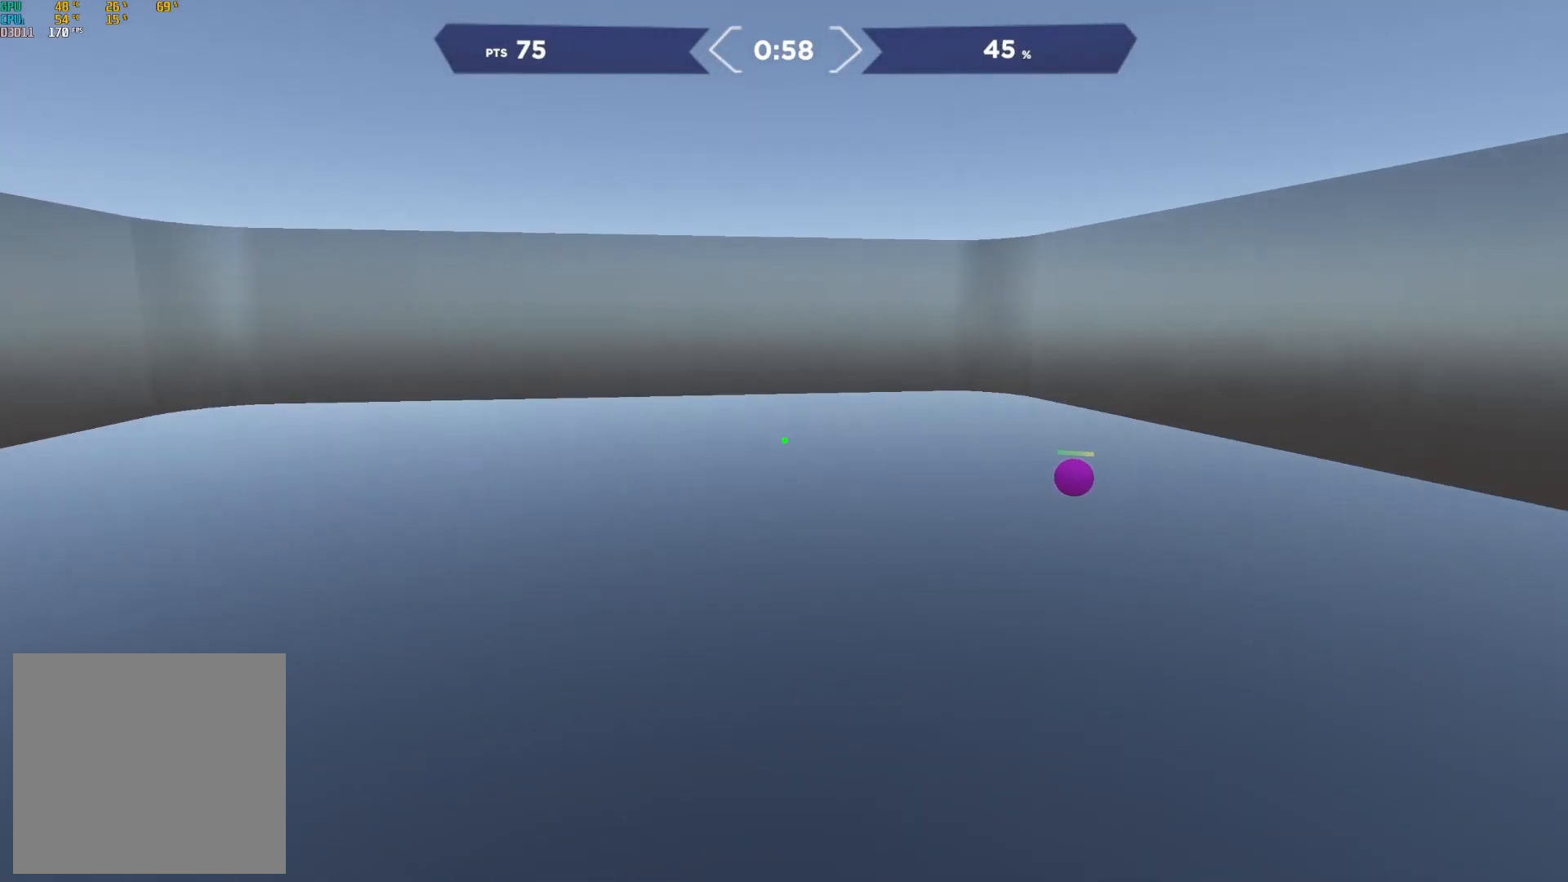
{"buttons": ["R2"], "right_stick": "center", "events": [[333, "right_stick", "center"]]}
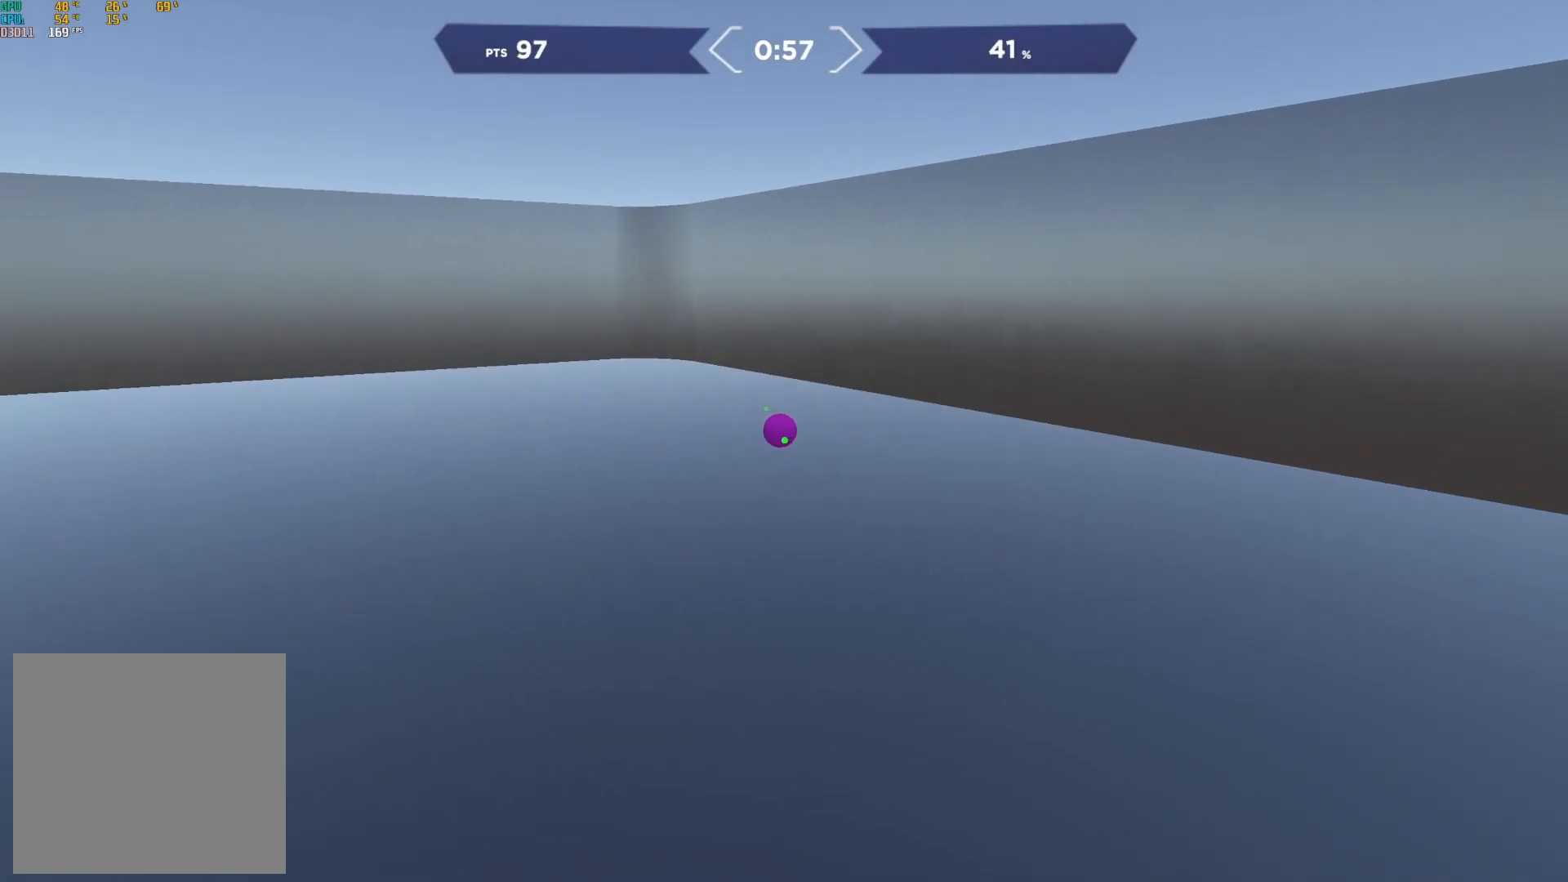
{"buttons": ["R2"], "right_stick": "left", "events": [[200, "right_stick", "left"]]}
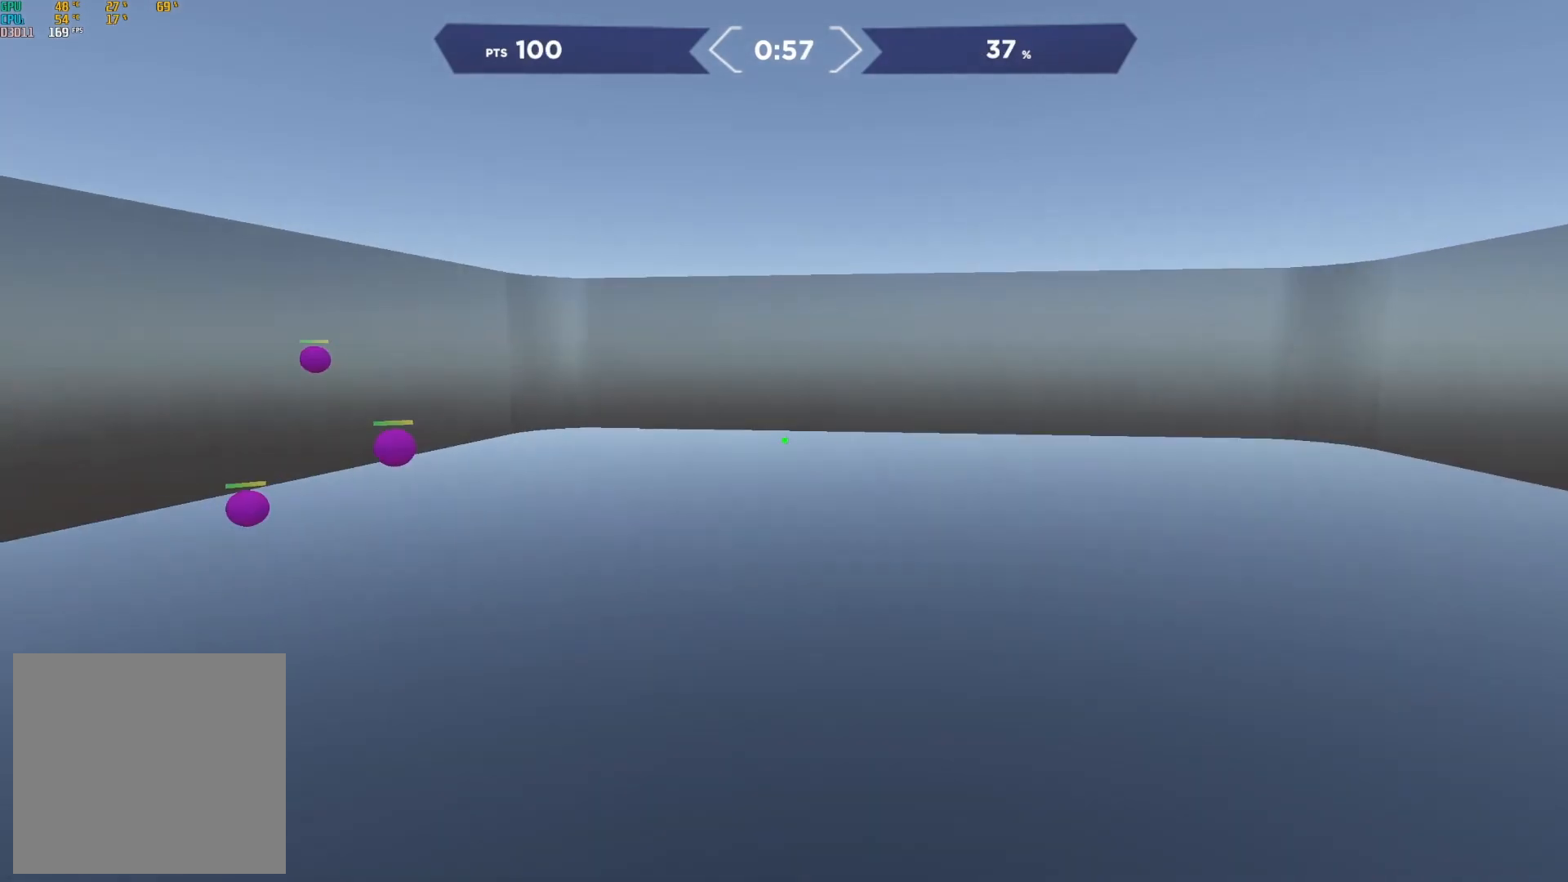
{"buttons": ["R2"], "right_stick": "right", "events": [[217, "right_stick", "down-left"], [333, "right_stick", "center"], [383, "right_stick", "right"]]}
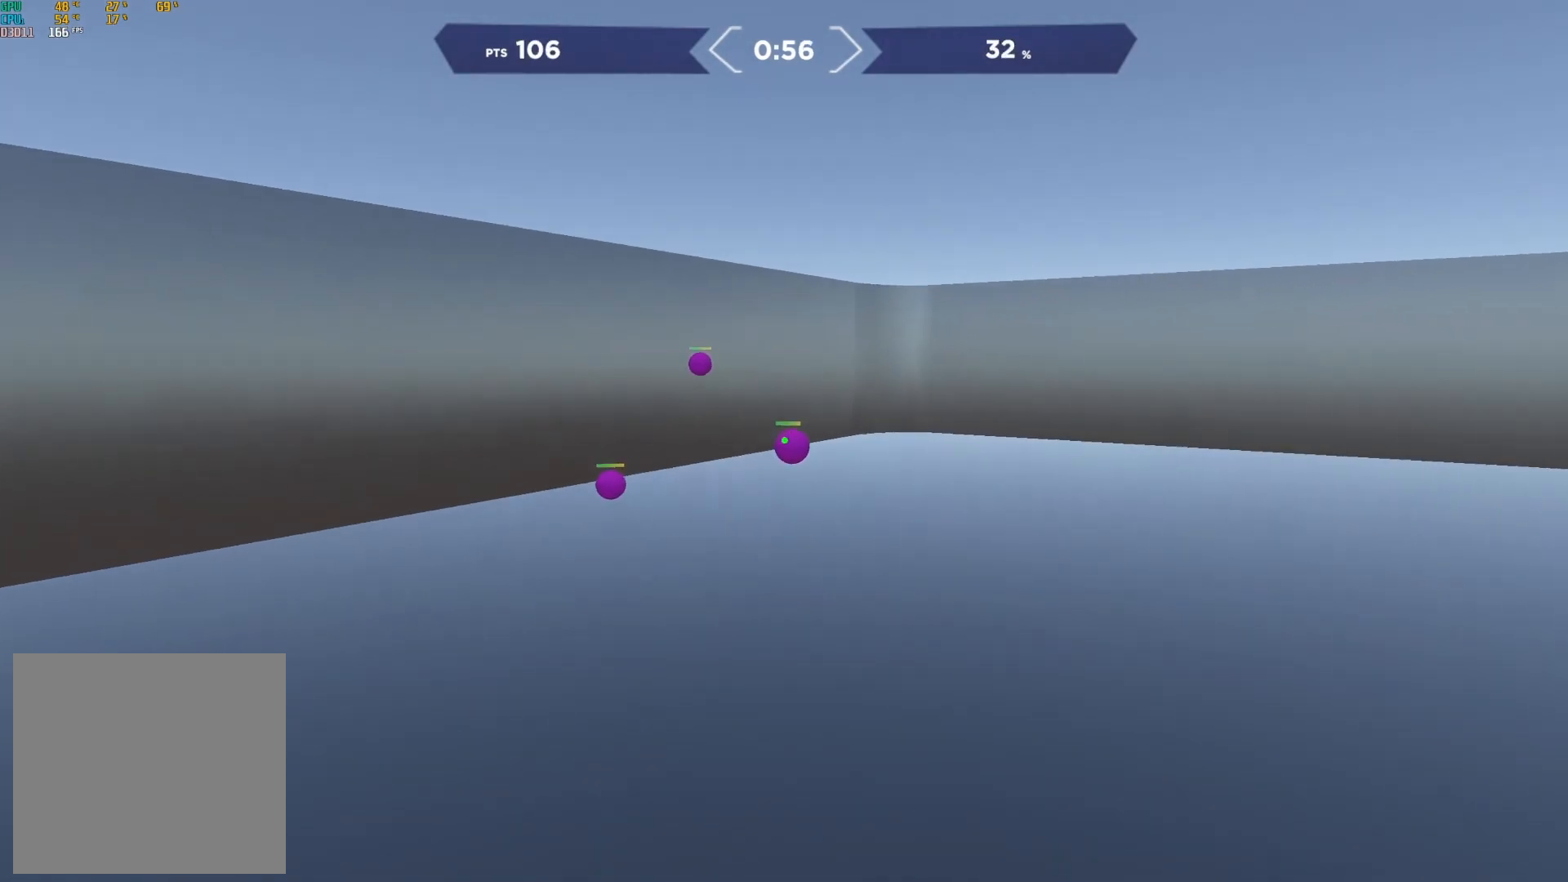
{"buttons": ["R2"], "right_stick": "center", "events": [[100, "right_stick", "center"], [233, "right_stick", "up-left"], [417, "right_stick", "center"]]}
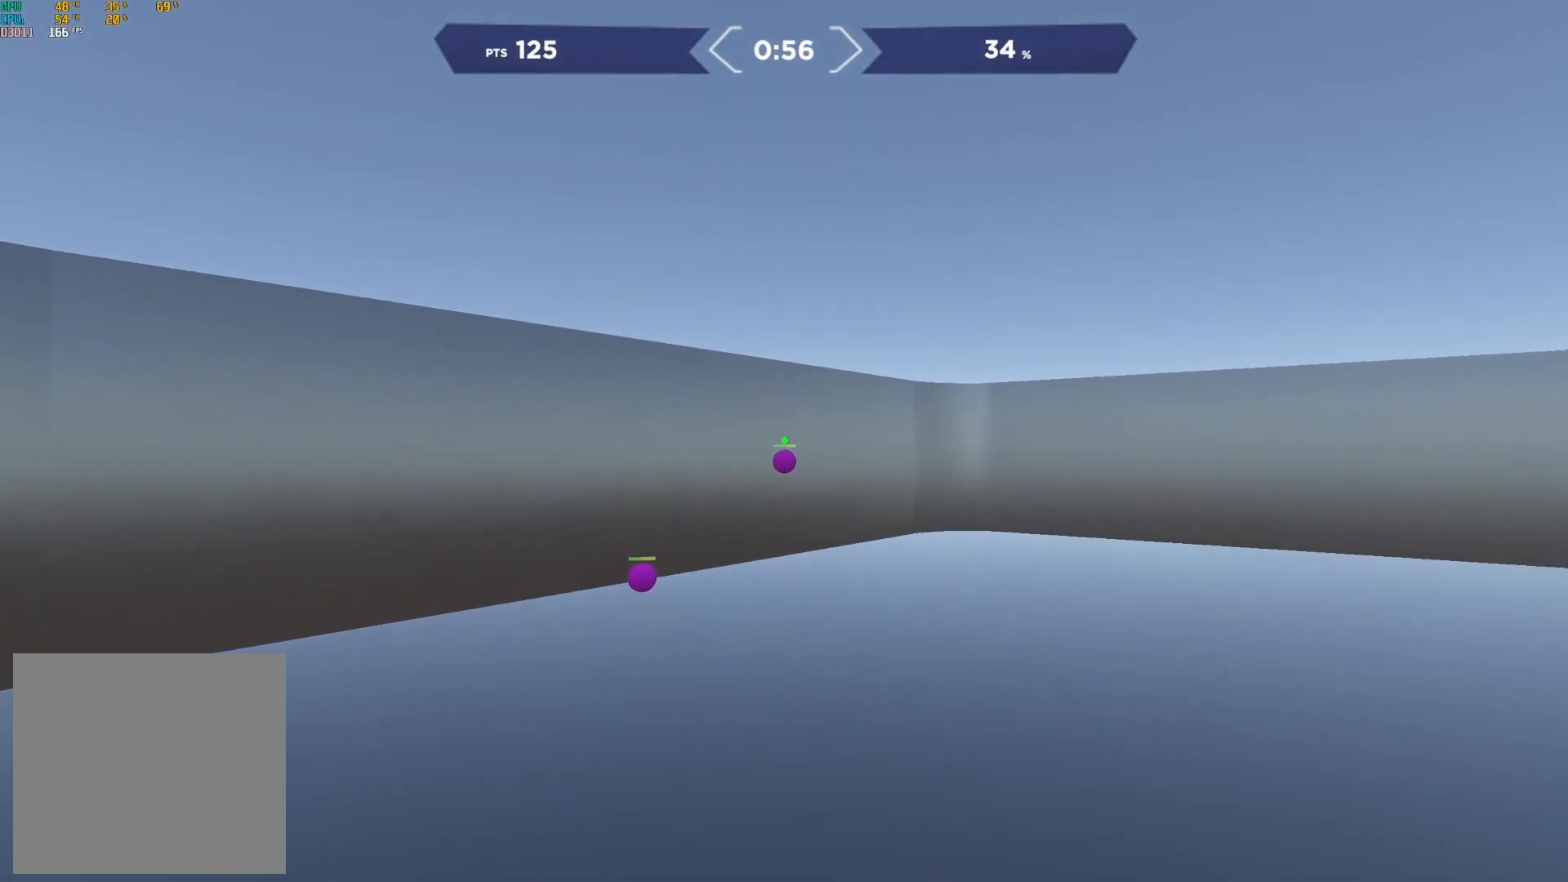
{"buttons": ["R2"], "right_stick": "down-left", "events": [[33, "right_stick", "down-right"], [133, "right_stick", "center"], [483, "right_stick", "down-left"]]}
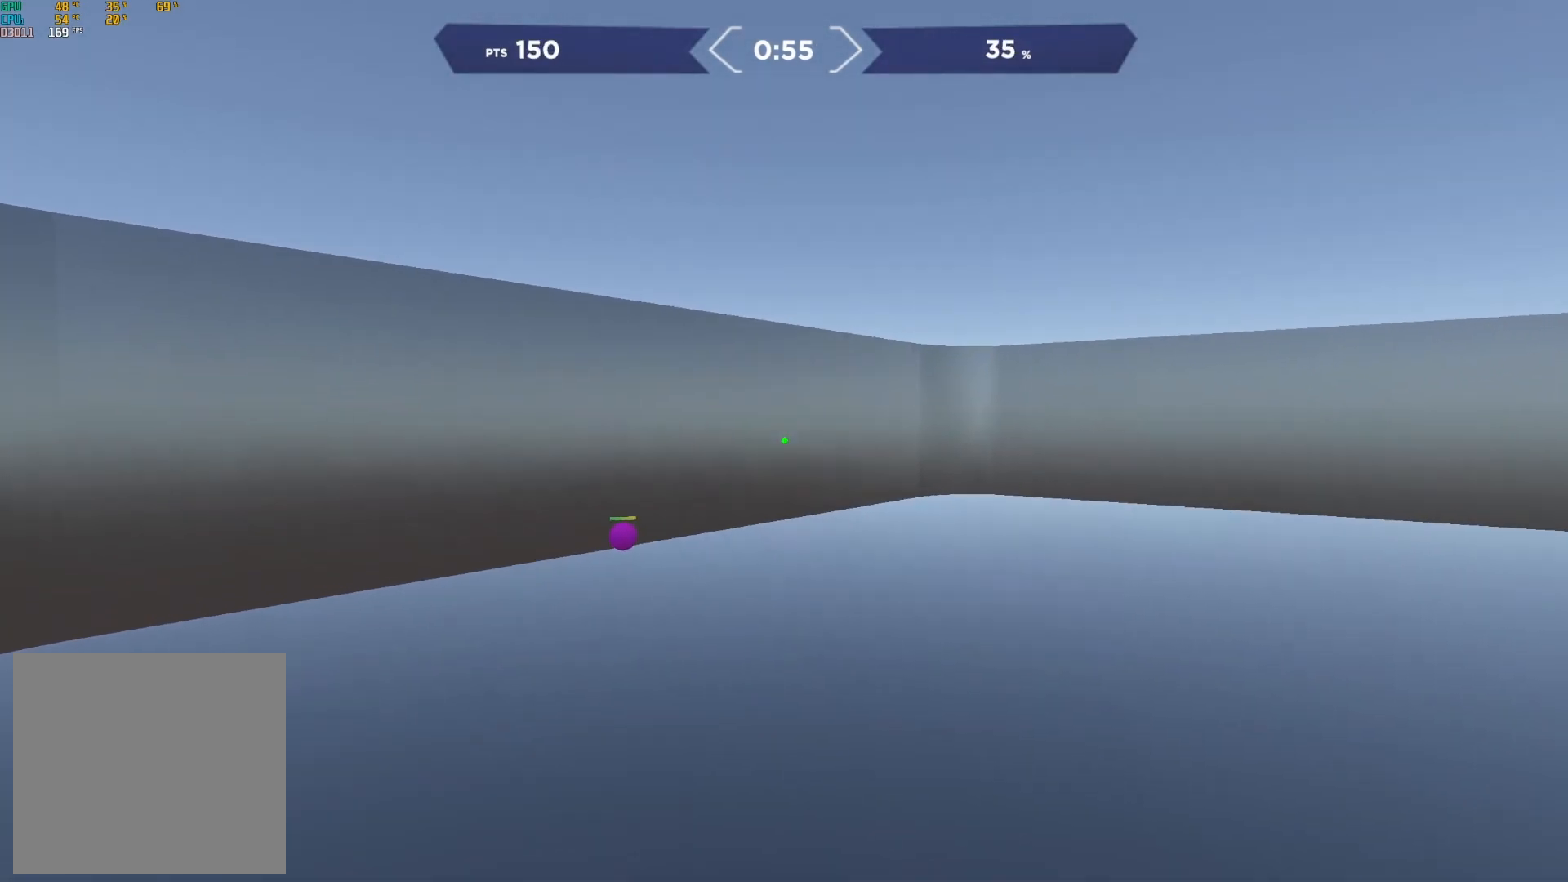
{"buttons": ["R2"], "right_stick": "right", "events": [[167, "right_stick", "center"], [300, "right_stick", "up"], [400, "right_stick", "center"], [500, "right_stick", "right"]]}
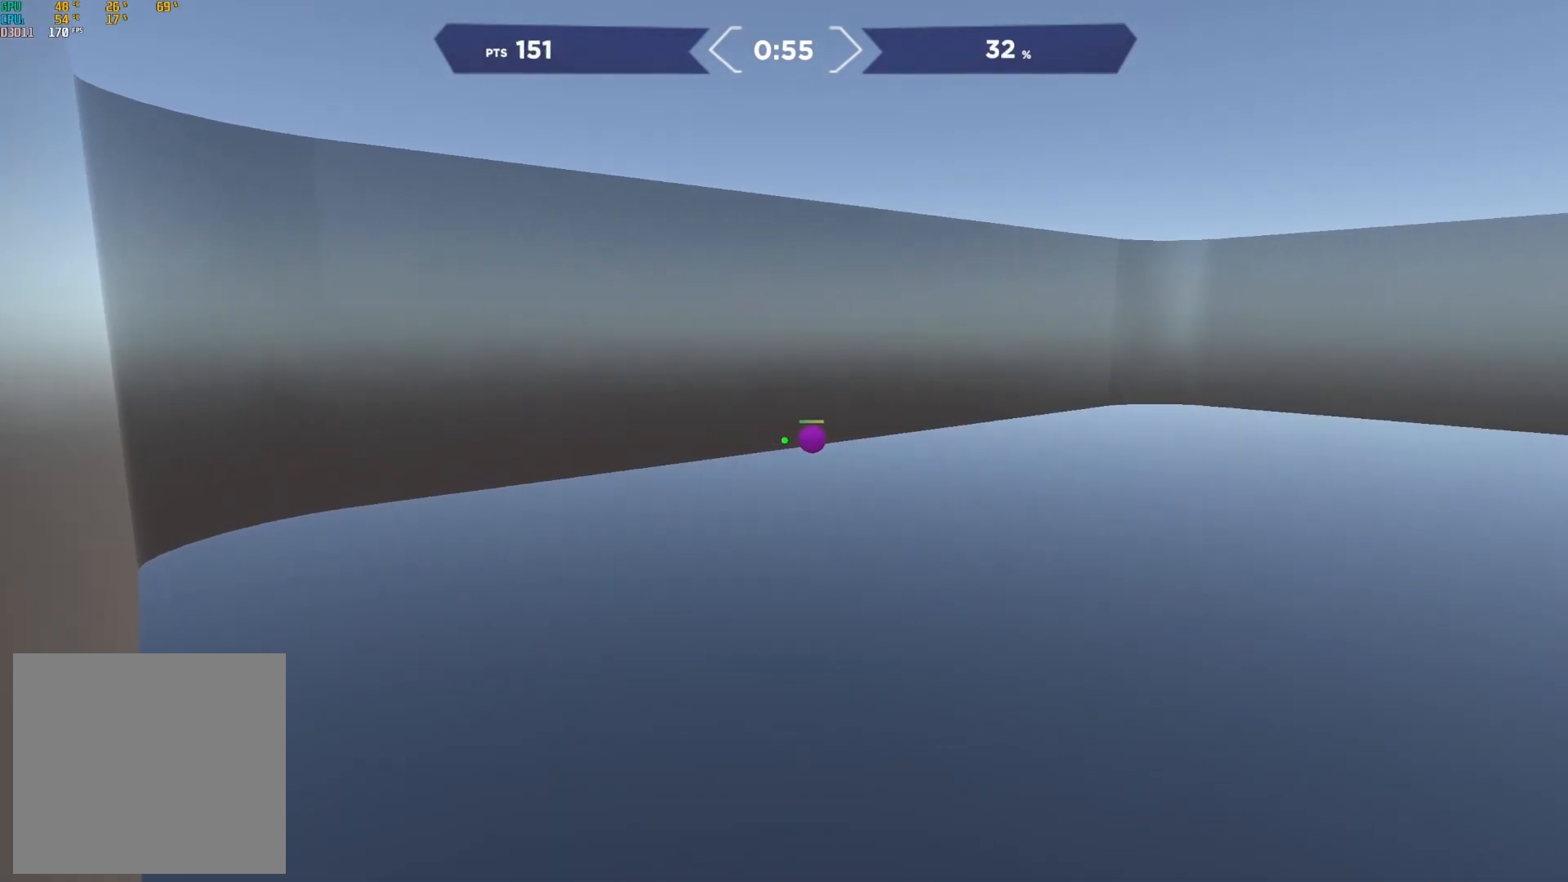
{"buttons": ["R2"], "right_stick": "right", "events": [[117, "right_stick", "center"], [433, "right_stick", "right"]]}
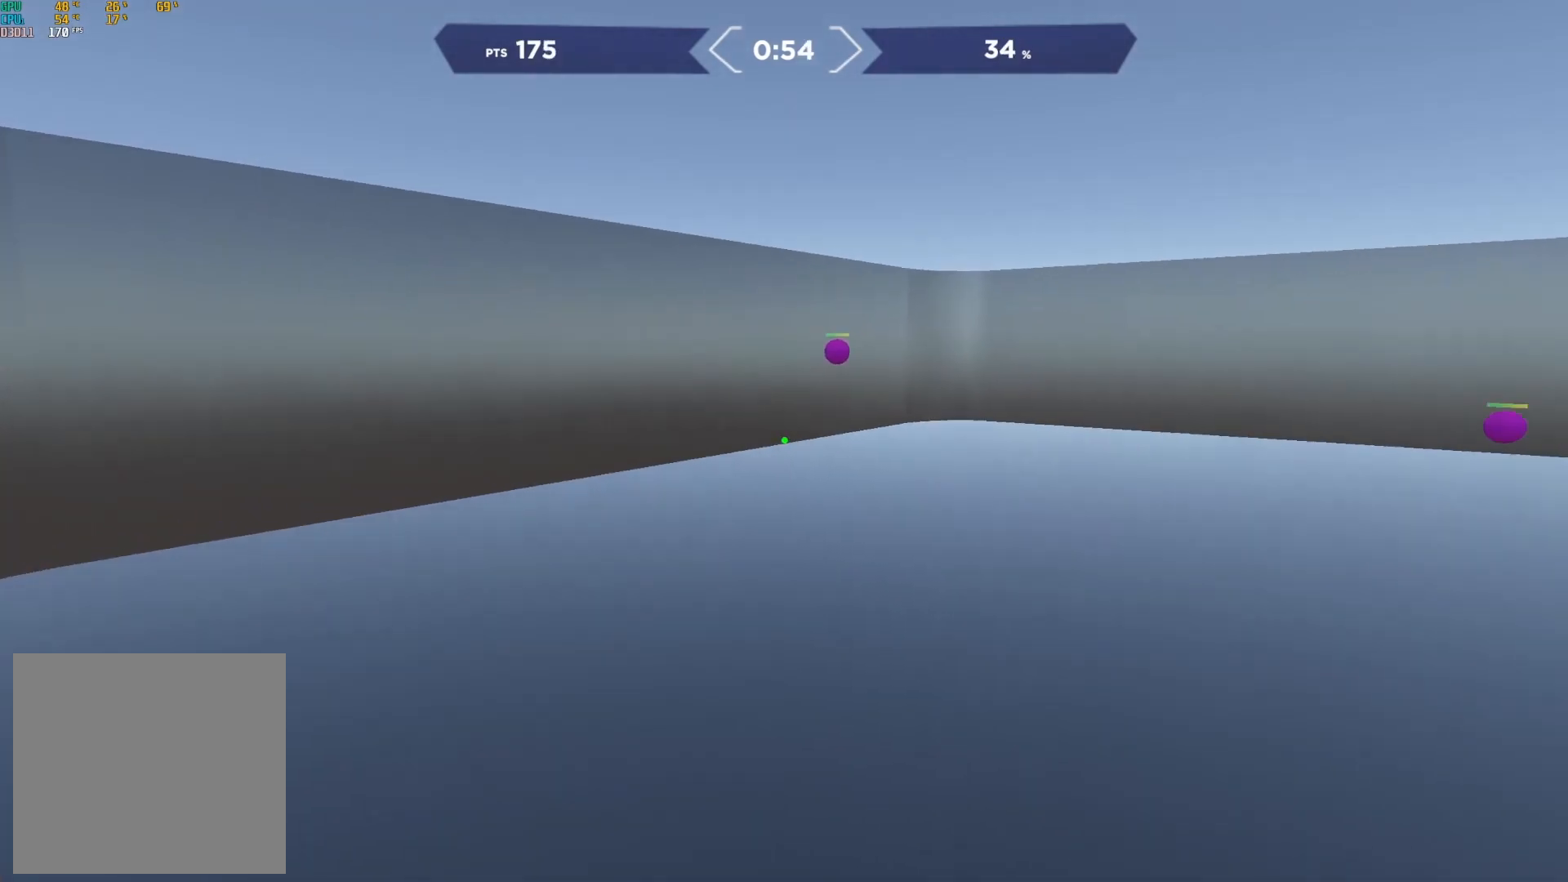
{"buttons": ["R2"], "right_stick": "right", "events": [[133, "right_stick", "up-left"], [350, "right_stick", "center"], [500, "right_stick", "right"]]}
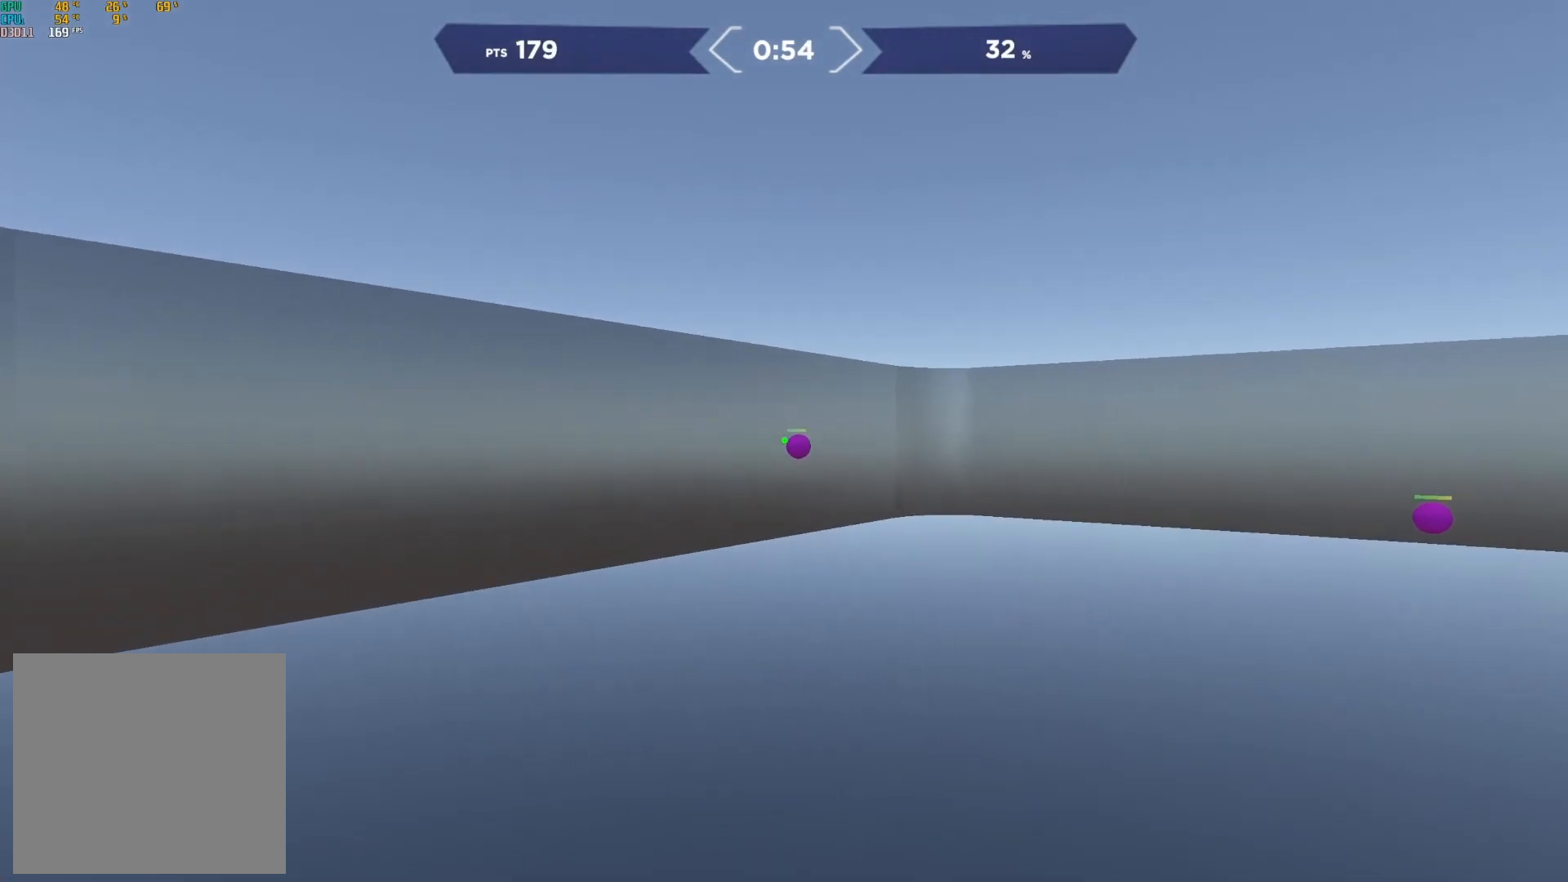
{"buttons": ["R2"], "right_stick": "right", "events": [[100, "right_stick", "center"], [350, "right_stick", "right"]]}
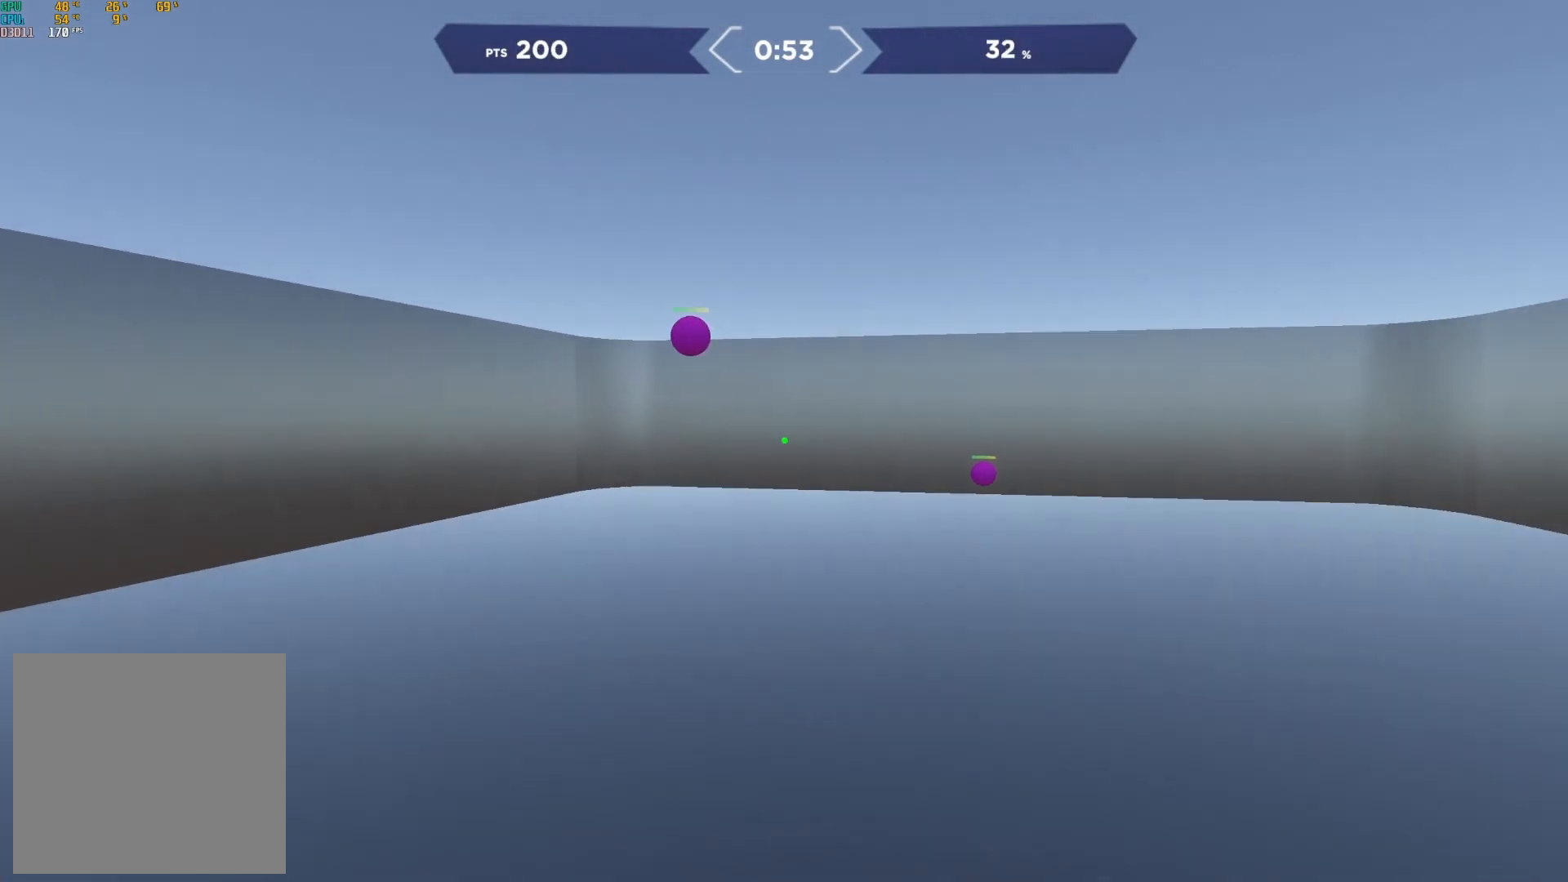
{"buttons": ["R2"], "right_stick": "center", "events": [[83, "right_stick", "up-left"], [350, "right_stick", "center"]]}
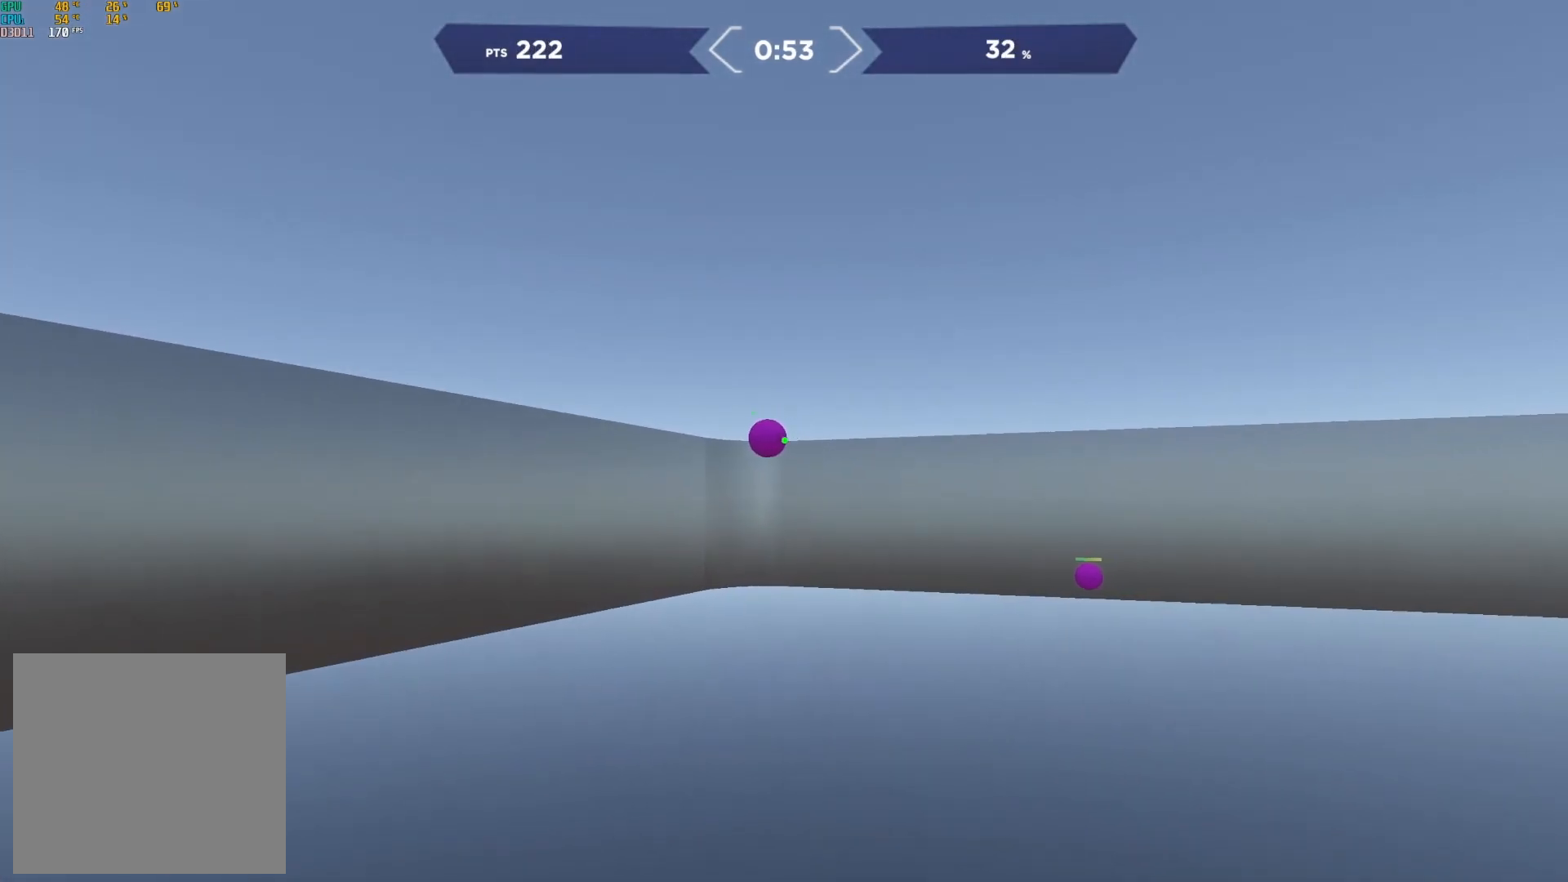
{"buttons": ["R2"], "right_stick": "left", "events": [[33, "right_stick", "left"], [83, "right_stick", "center"], [167, "right_stick", "down-right"], [367, "right_stick", "left"]]}
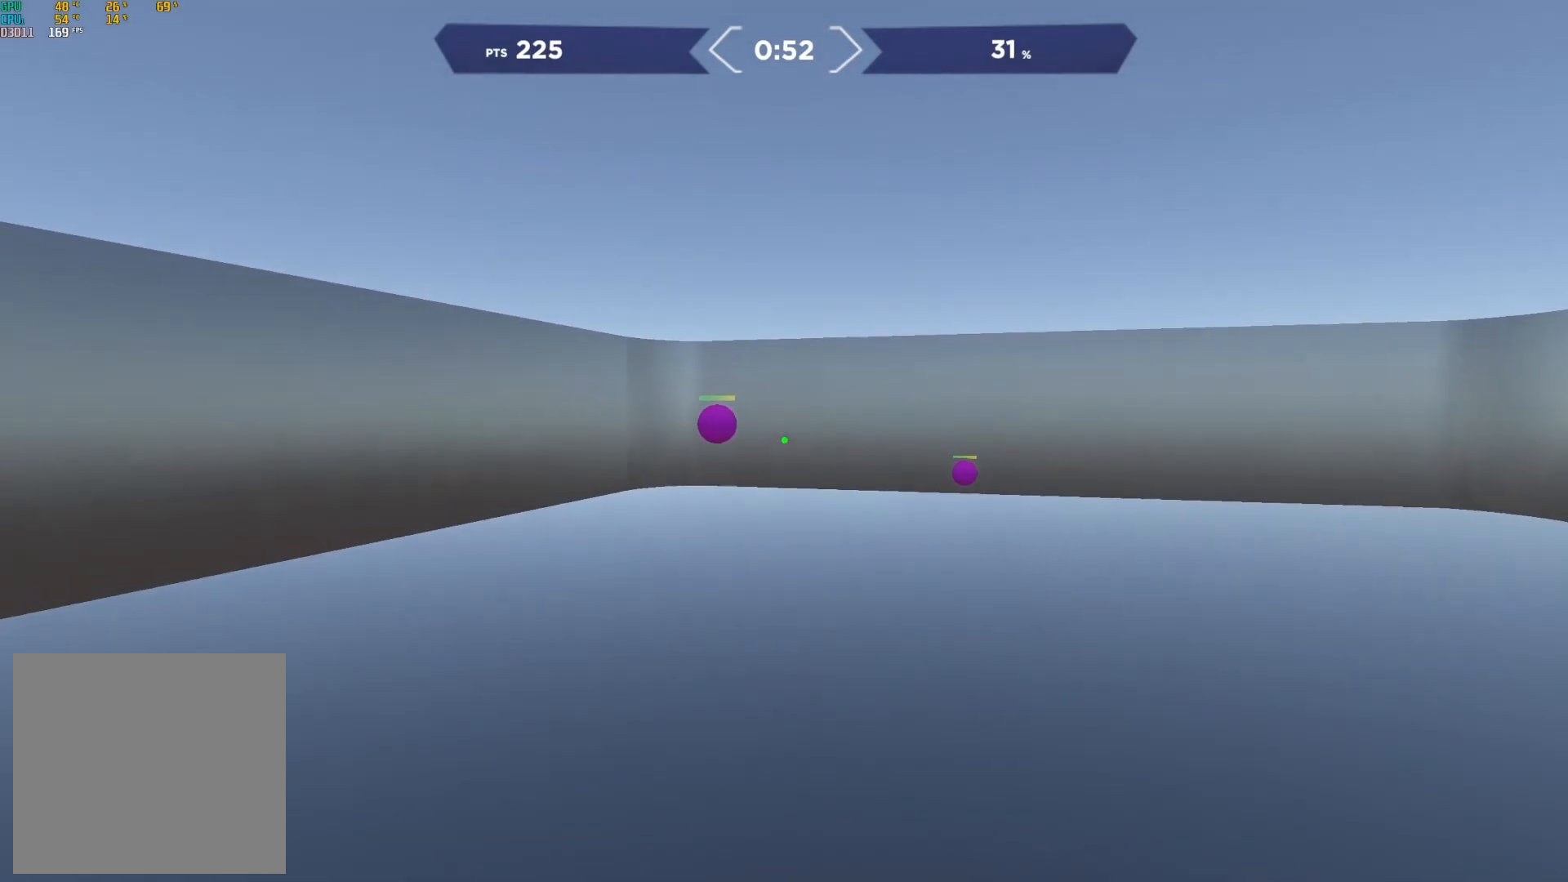
{"buttons": ["R2"], "right_stick": "right", "events": [[167, "right_stick", "center"], [317, "right_stick", "left"], [367, "right_stick", "center"], [433, "right_stick", "right"]]}
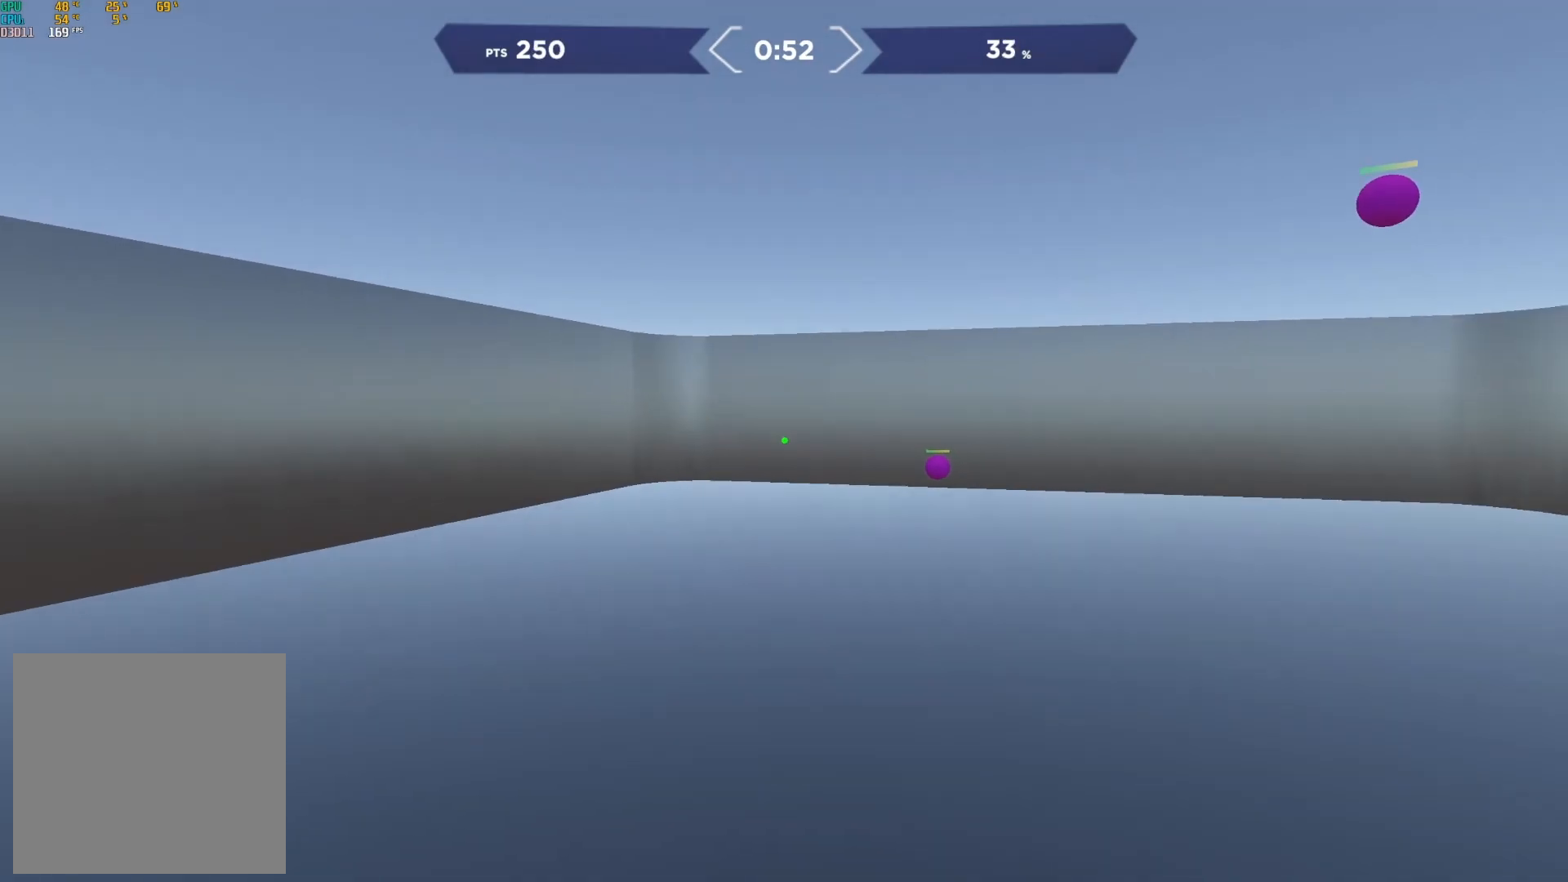
{"buttons": ["R2"], "right_stick": "center", "events": [[117, "right_stick", "center"], [250, "right_stick", "up-left"], [383, "right_stick", "left"], [483, "right_stick", "center"]]}
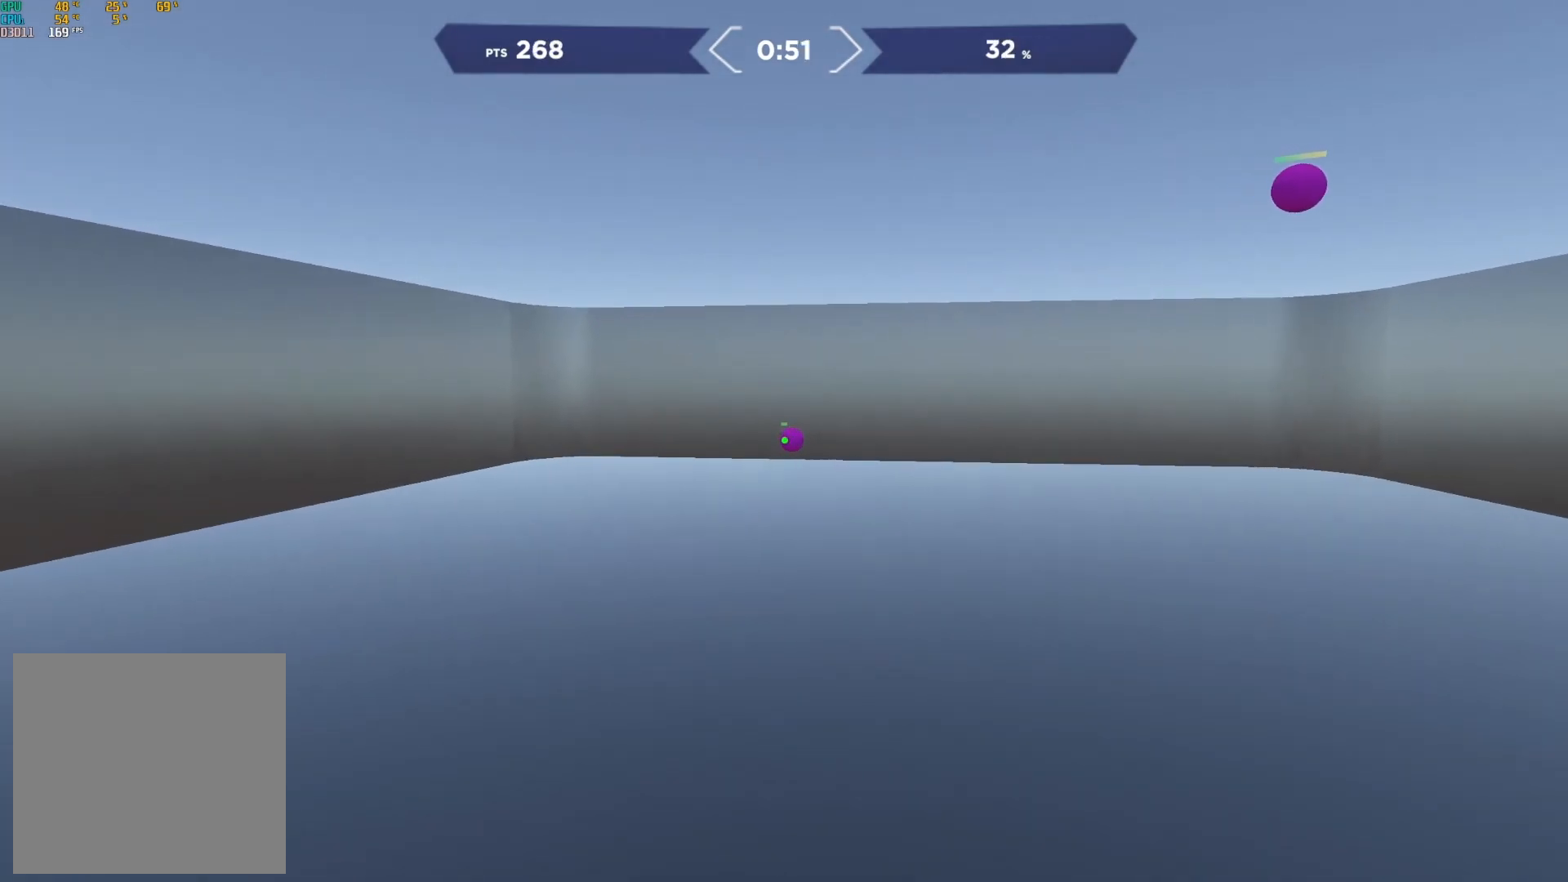
{"buttons": ["R2"], "right_stick": "up", "events": [[217, "right_stick", "up-right"], [450, "right_stick", "up"]]}
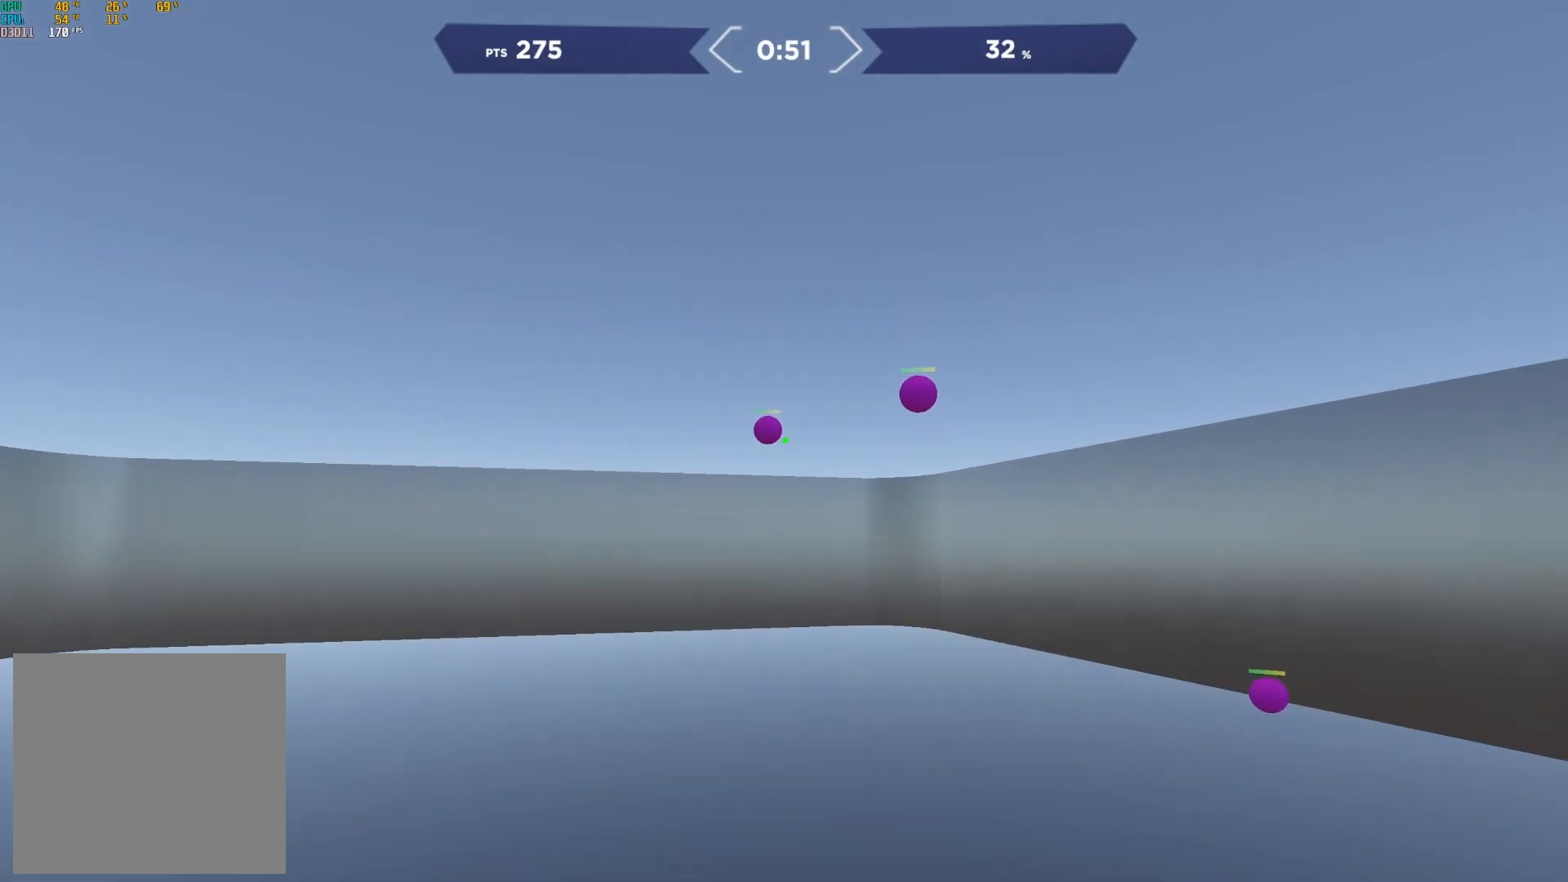
{"buttons": ["R2"], "right_stick": "right", "events": [[100, "right_stick", "center"], [267, "right_stick", "right"]]}
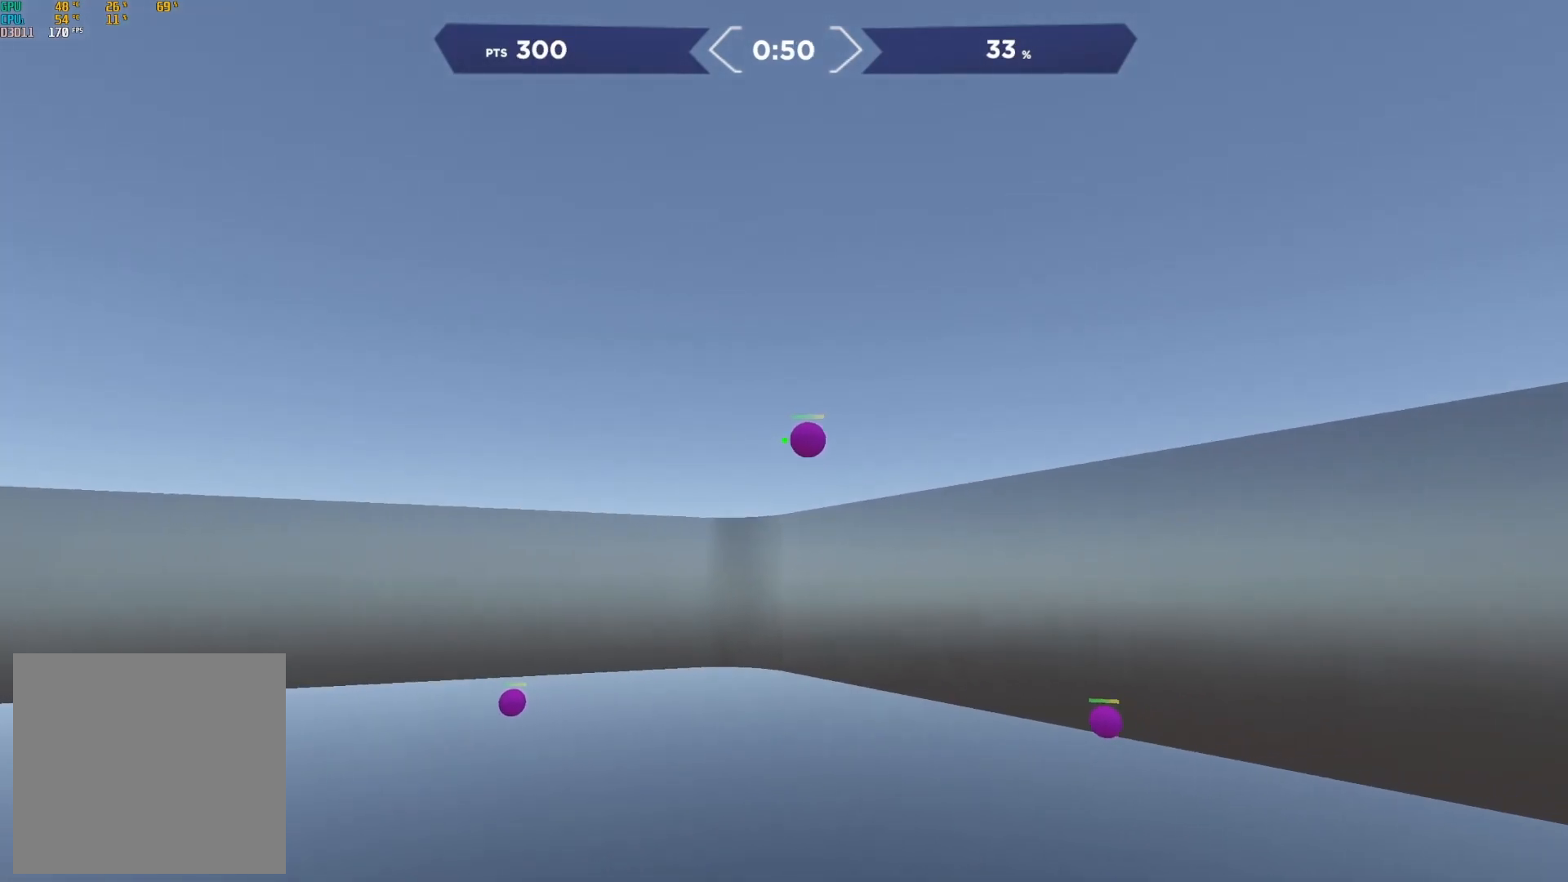
{"buttons": ["R2"], "right_stick": "down-left", "events": [[150, "right_stick", "center"], [333, "right_stick", "right"], [400, "right_stick", "down"], [450, "right_stick", "down-left"]]}
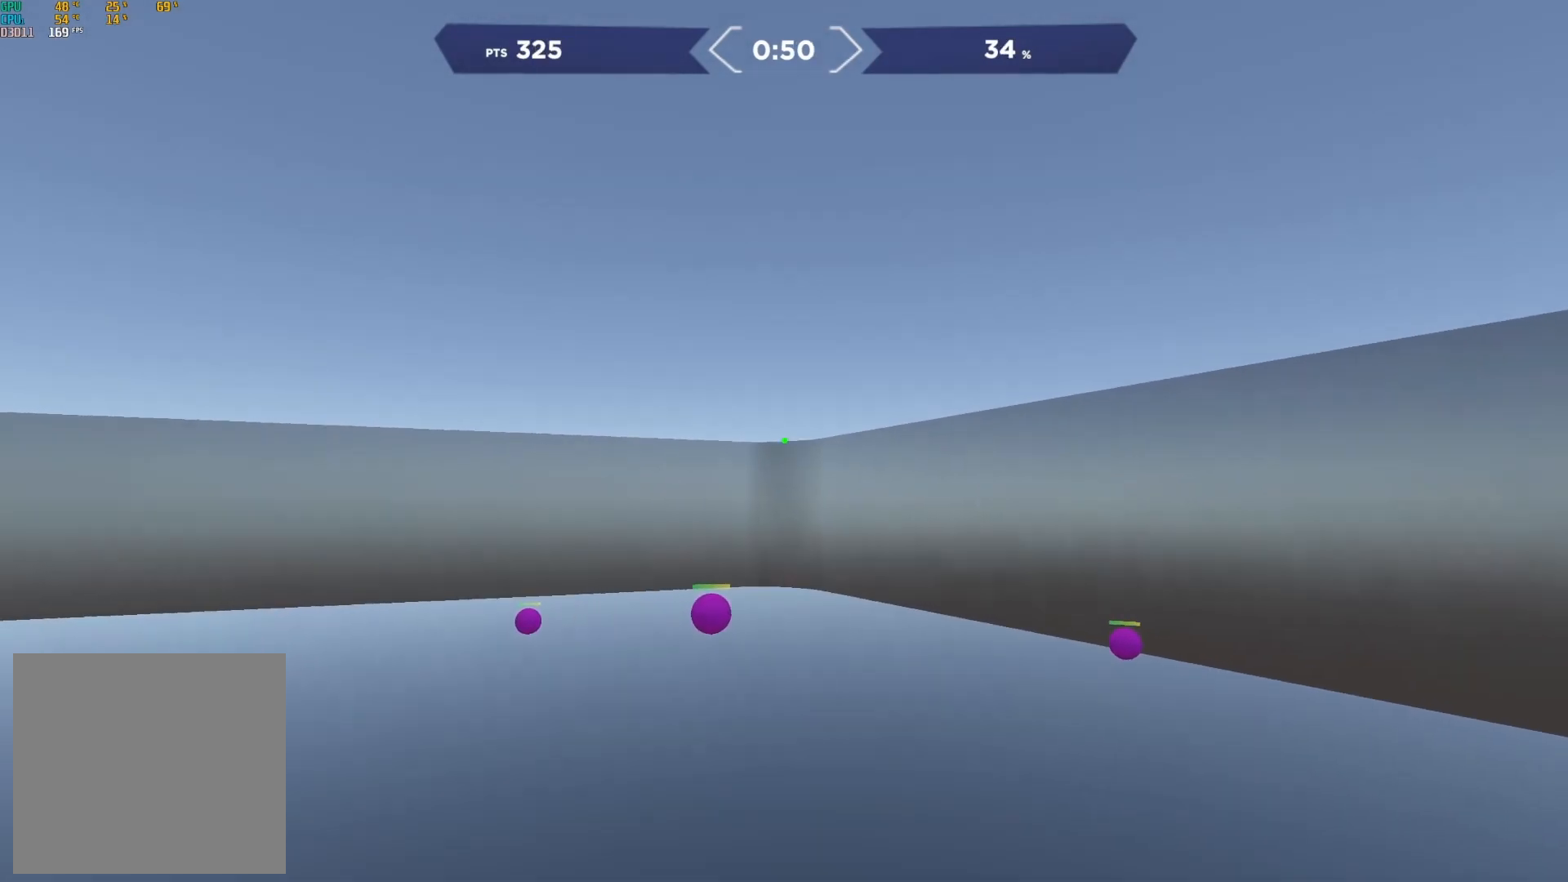
{"buttons": ["R2"], "right_stick": "down-left", "events": []}